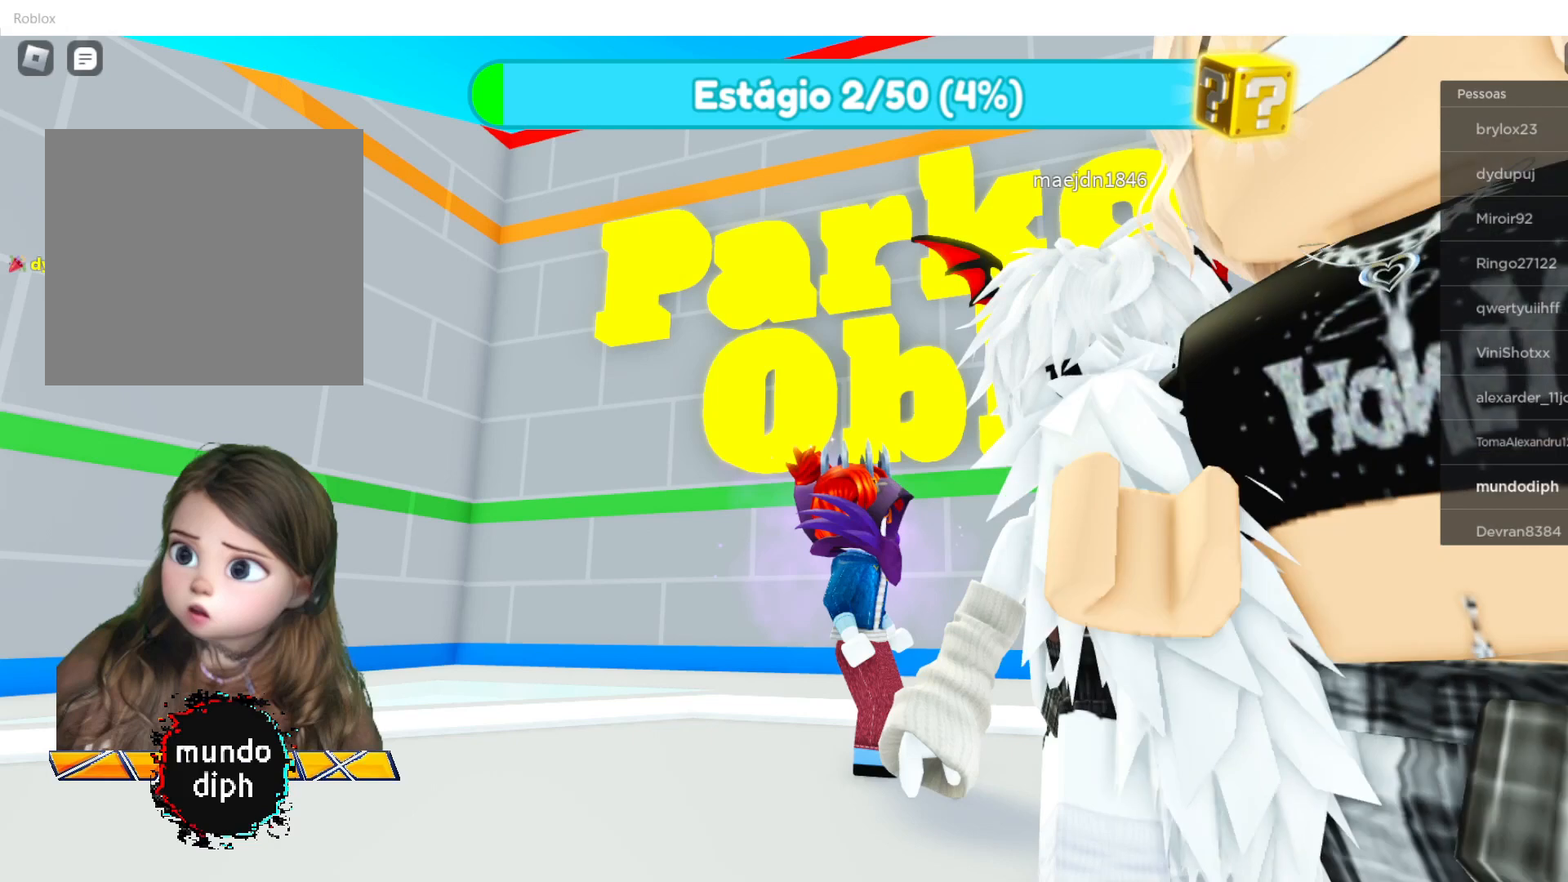
Gameplay with a controller (Xbox layout); each line is a JSON object with the inputs held at the frame after it. "events" lists button and stick changes between this image and that frame as [ms after this image, input, new state], when the widget could be followed in between.
{"buttons": [], "left_stick": "center", "right_stick": "center", "events": []}
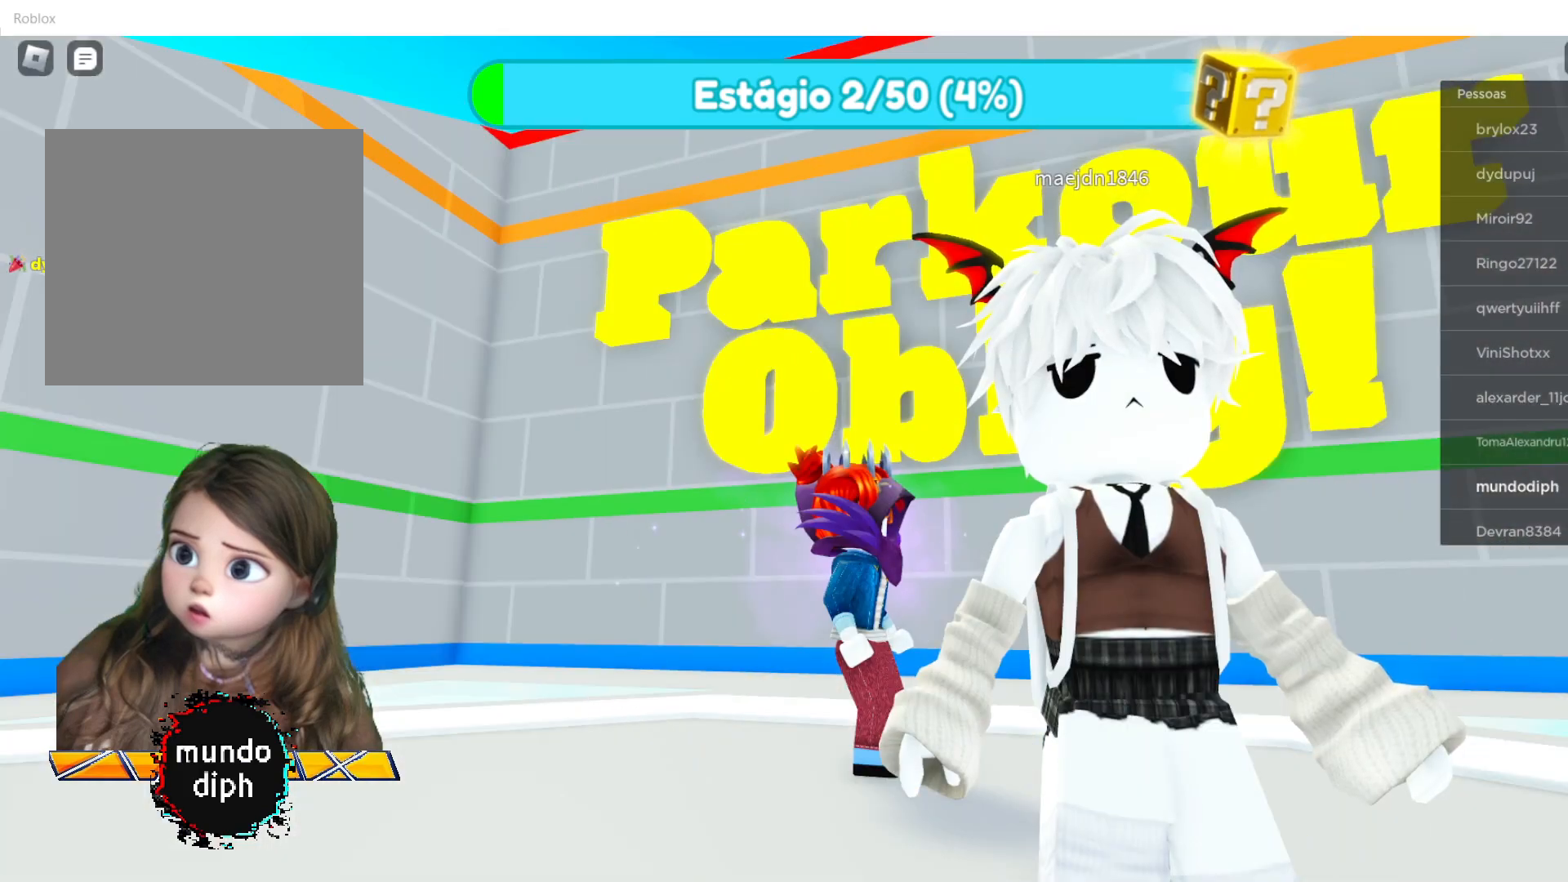
{"buttons": [], "left_stick": "center", "right_stick": "center", "events": []}
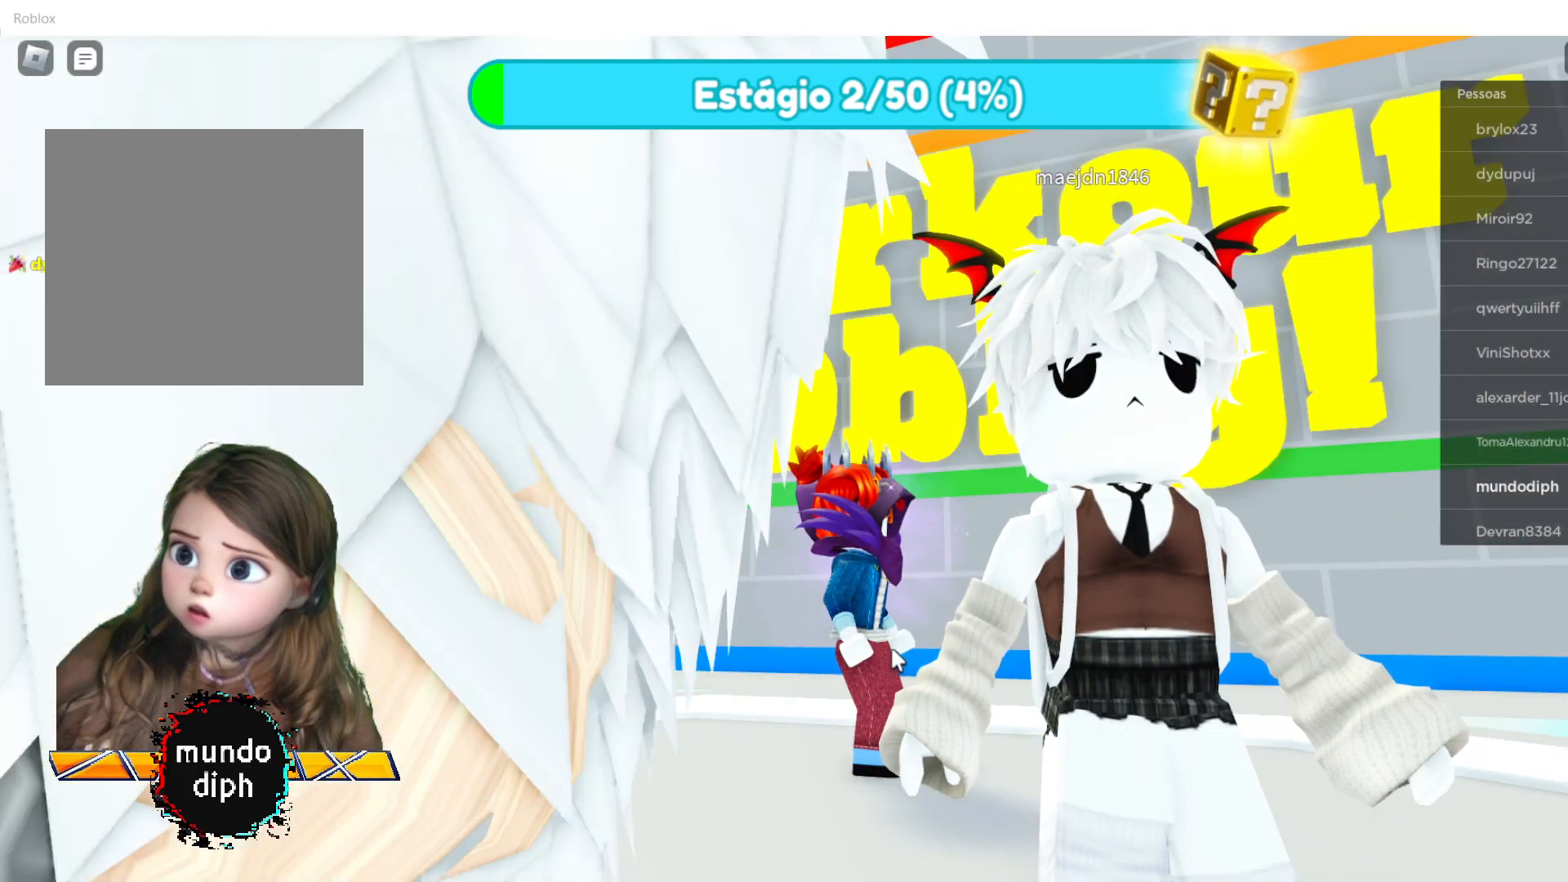
{"buttons": [], "left_stick": "center", "right_stick": "center", "events": []}
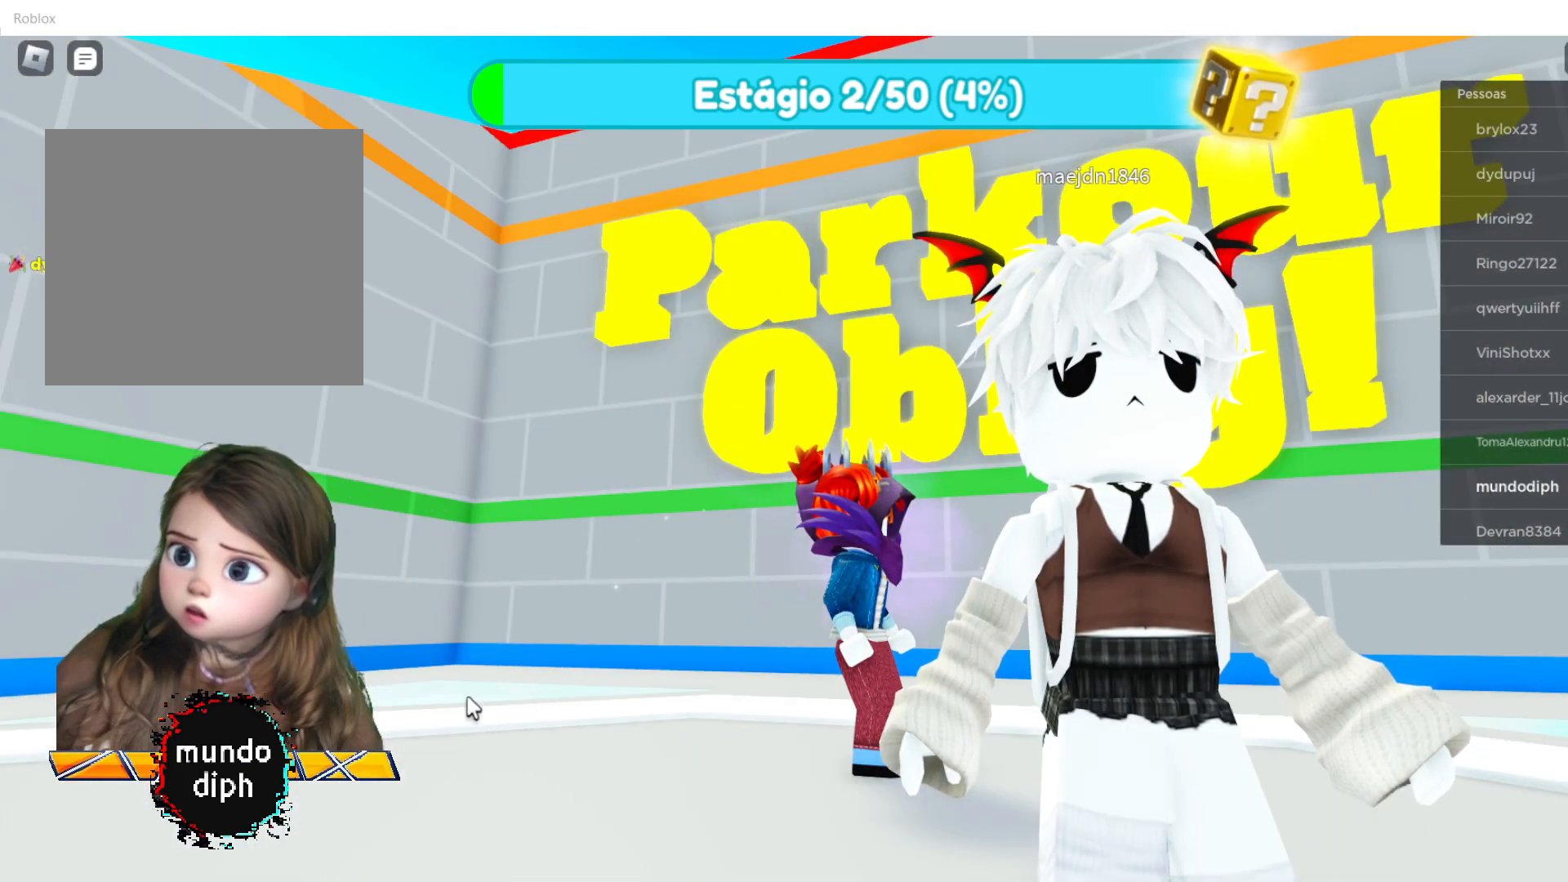
{"buttons": [], "left_stick": "center", "right_stick": "center", "events": []}
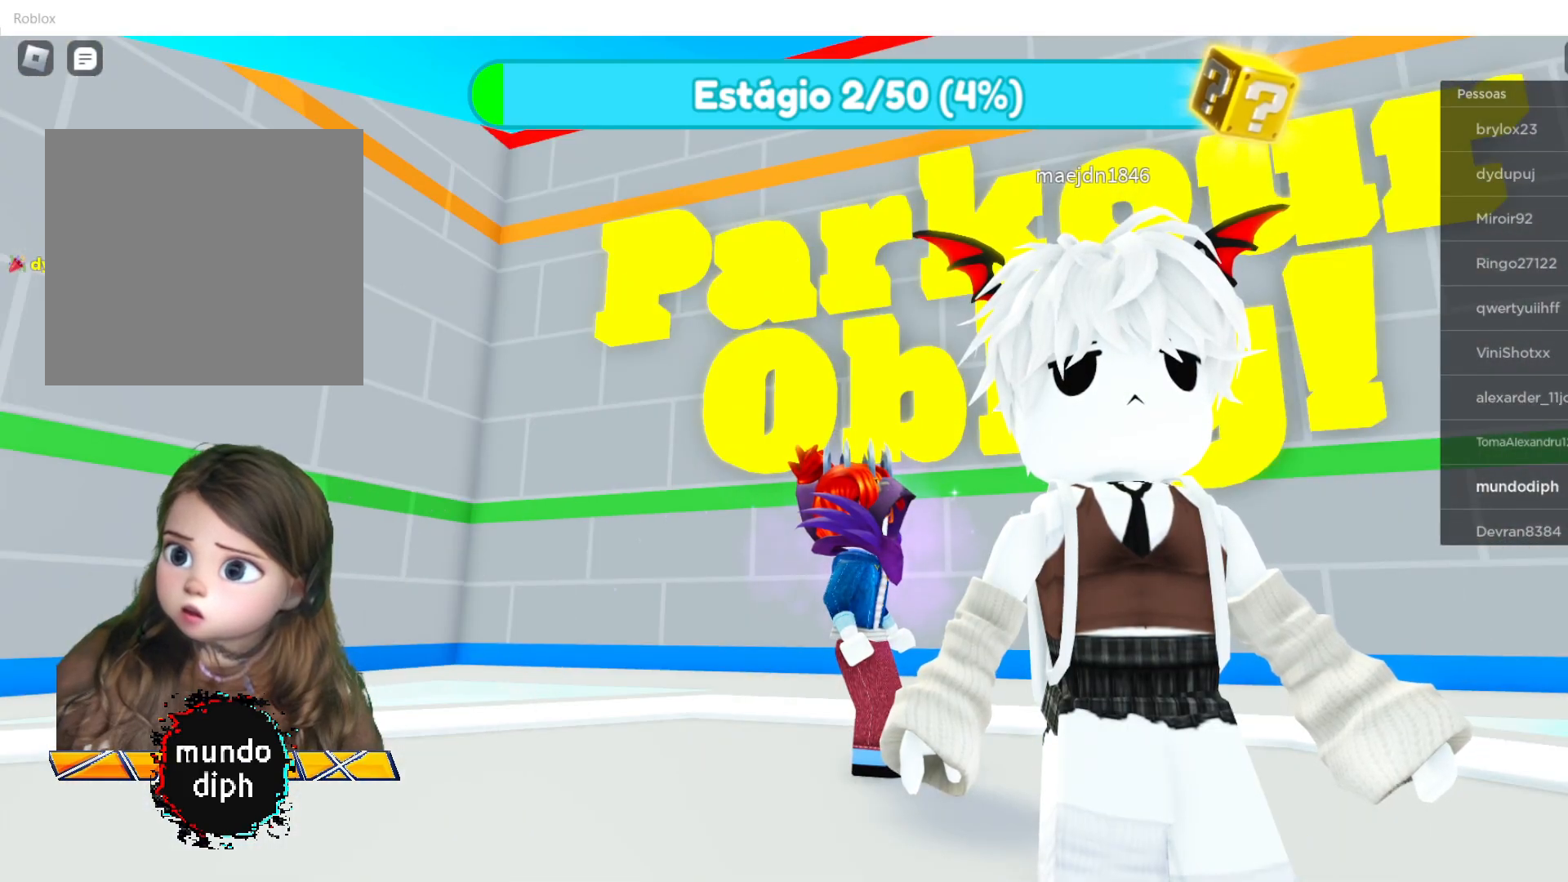
{"buttons": [], "left_stick": "center", "right_stick": "center", "events": []}
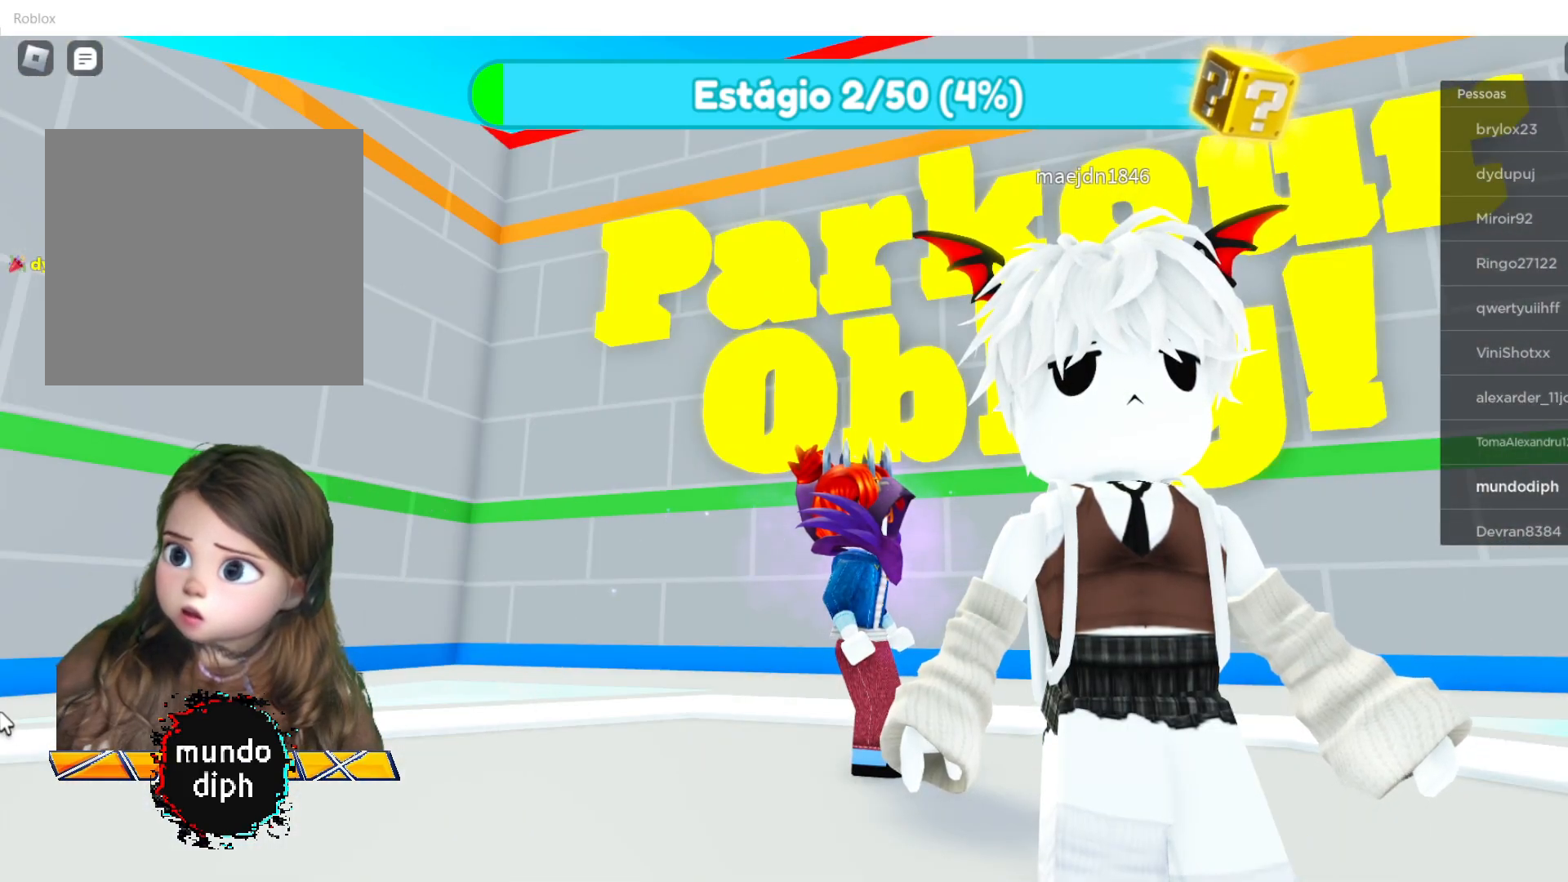
{"buttons": [], "left_stick": "center", "right_stick": "center", "events": []}
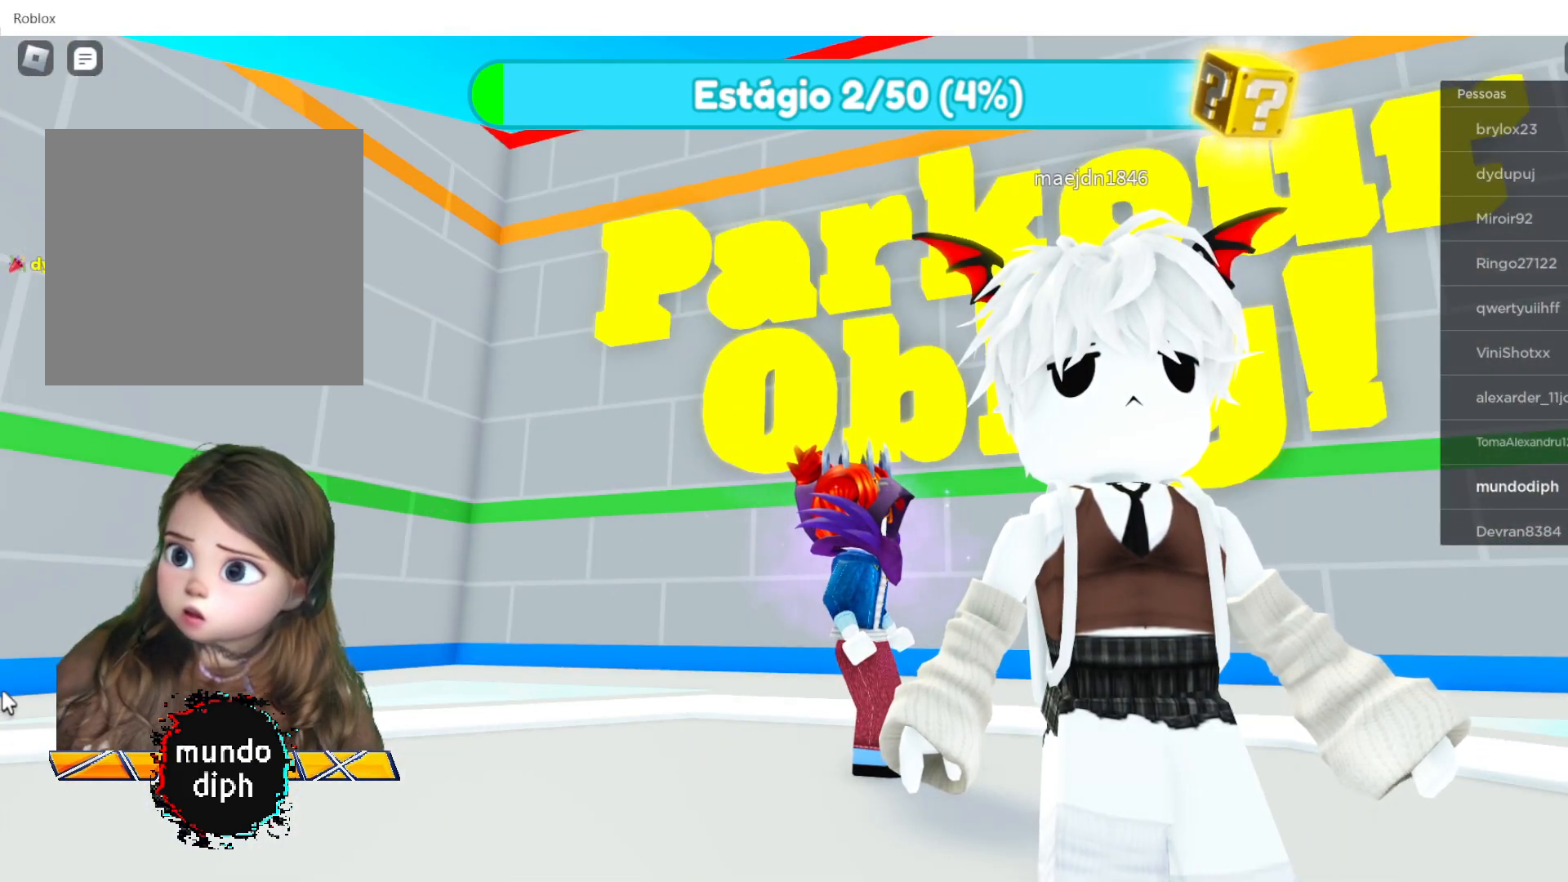
{"buttons": [], "left_stick": "center", "right_stick": "center", "events": []}
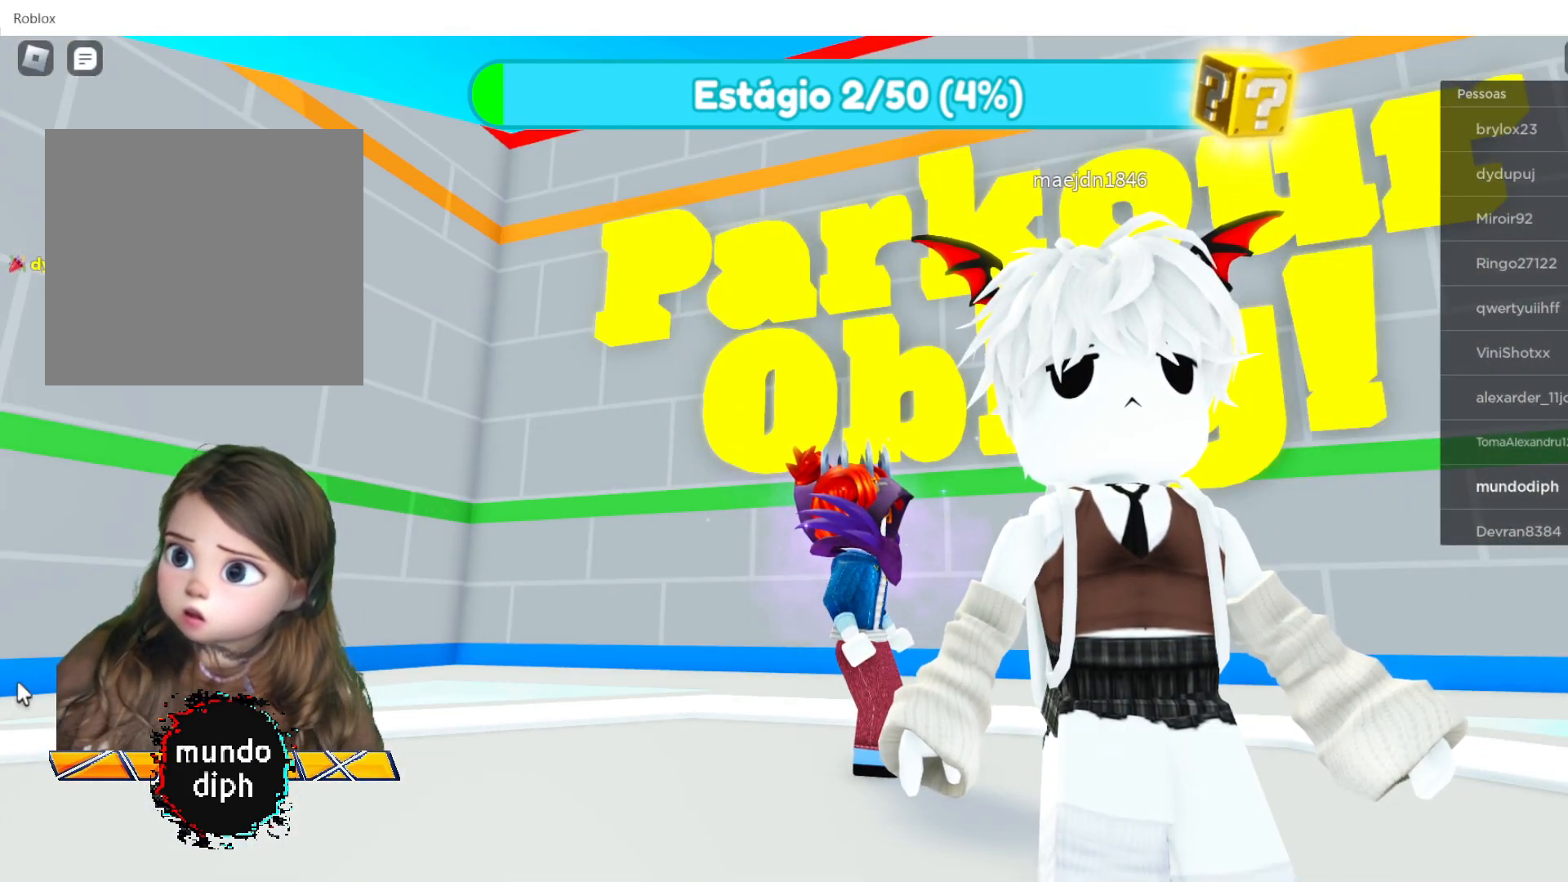
{"buttons": [], "left_stick": "center", "right_stick": "center", "events": []}
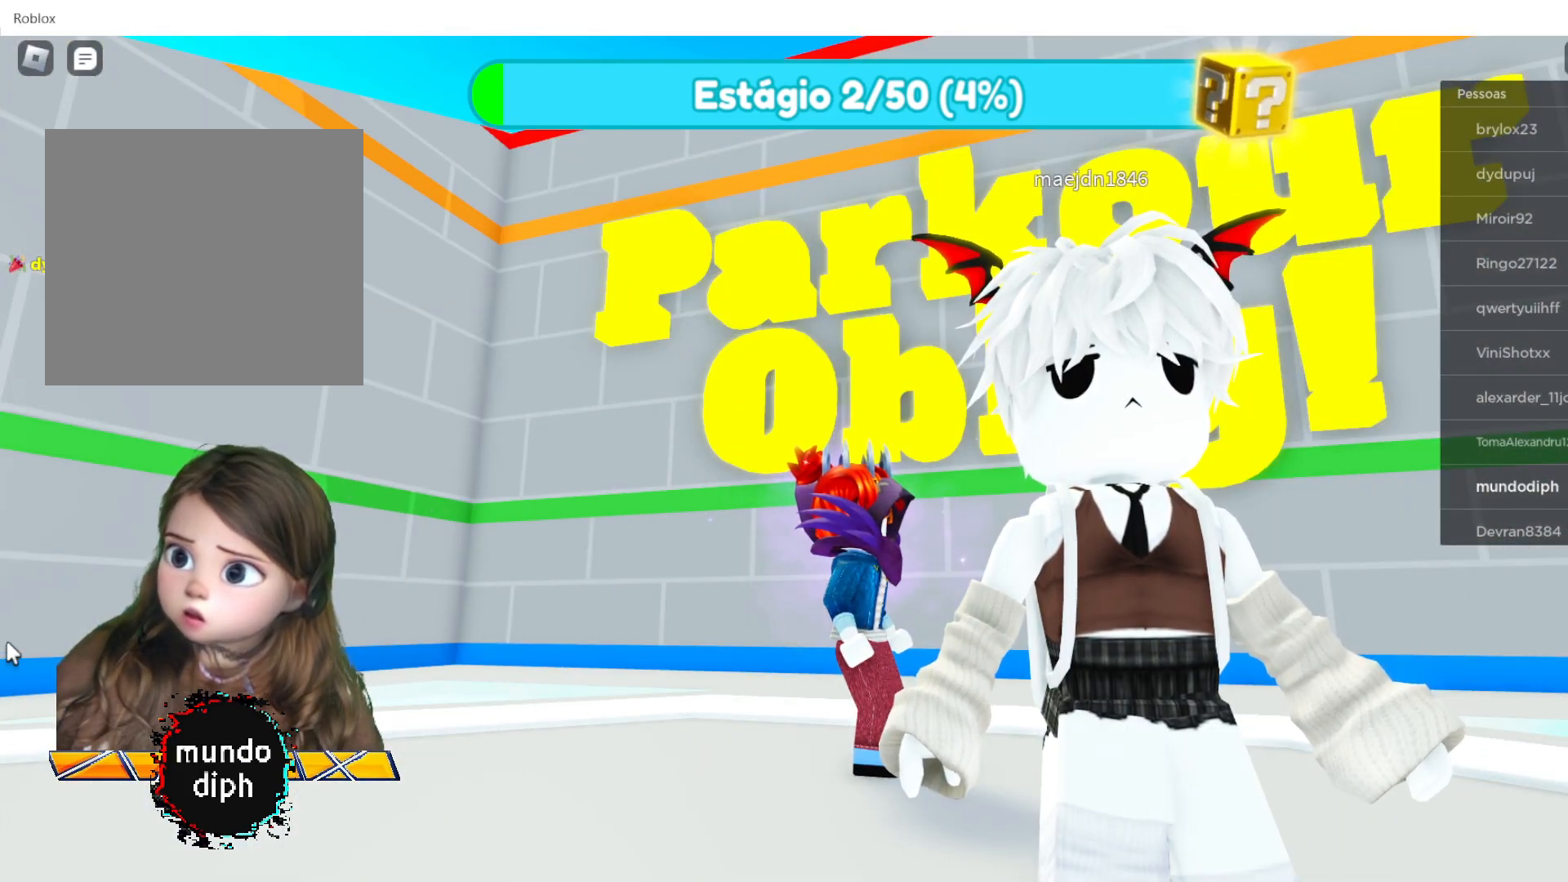
{"buttons": [], "left_stick": "center", "right_stick": "center", "events": []}
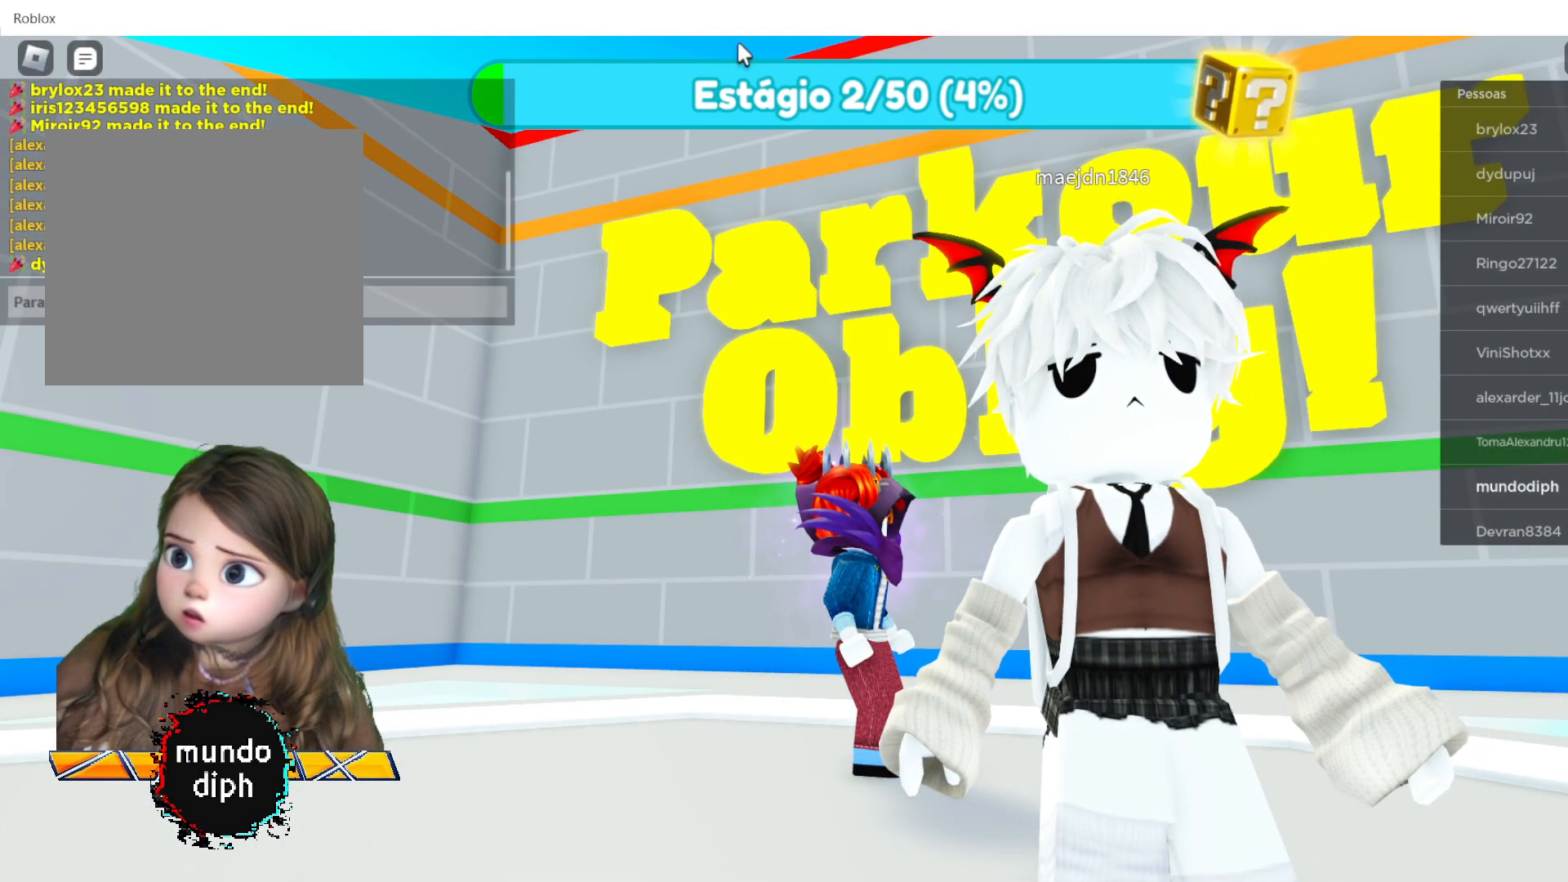
{"buttons": [], "left_stick": "center", "right_stick": "center", "events": [[334, "left_stick", "right"], [500, "left_stick", "center"]]}
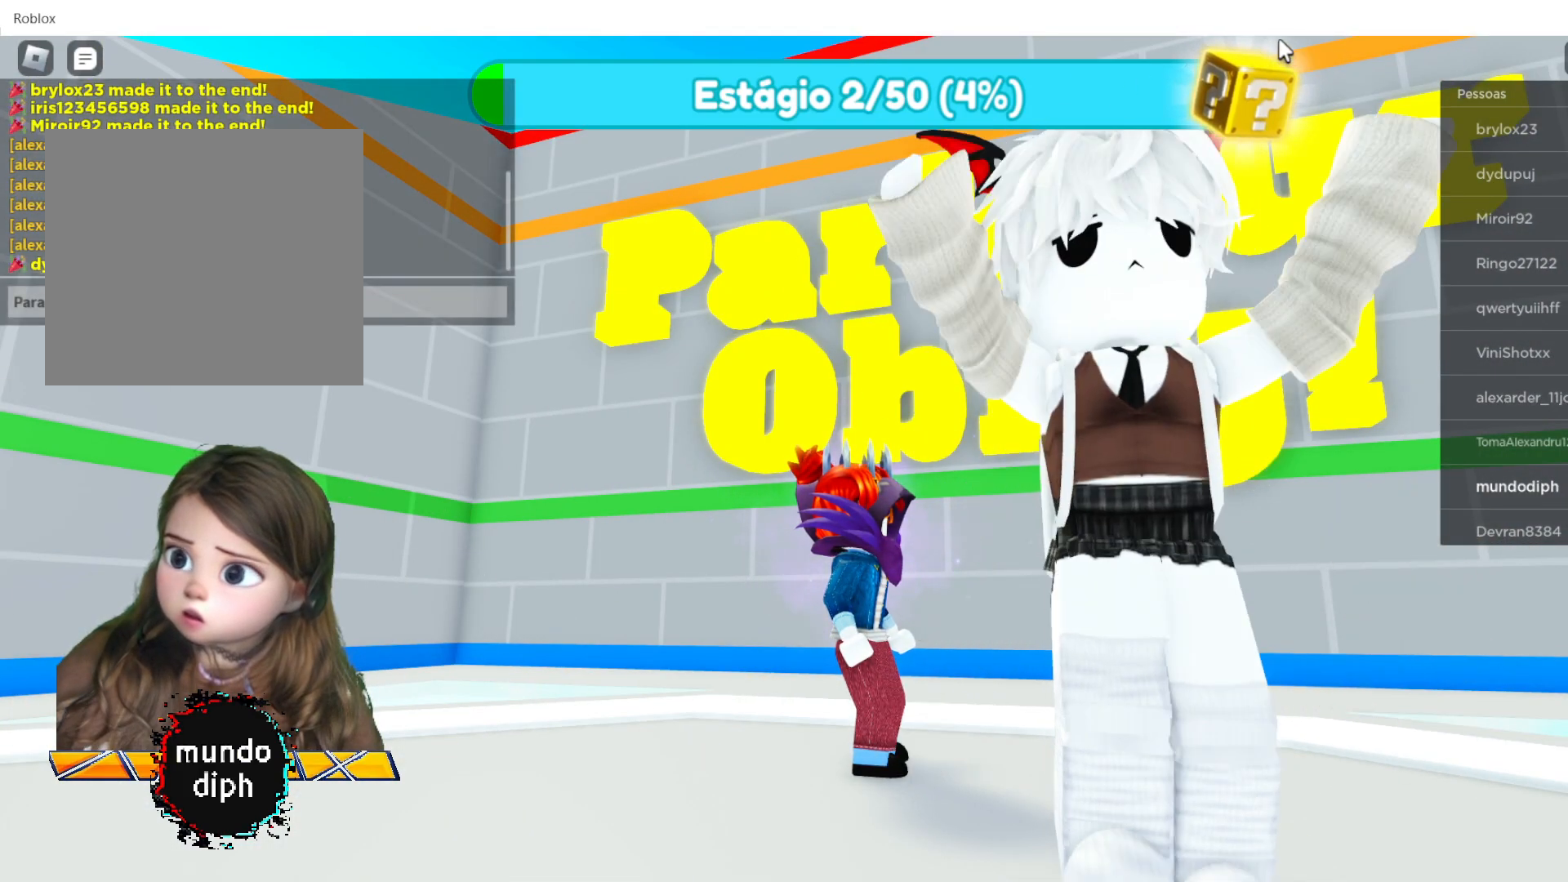
{"buttons": [], "left_stick": "center", "right_stick": "center", "events": [[367, "left_stick", "up-right"], [501, "left_stick", "center"]]}
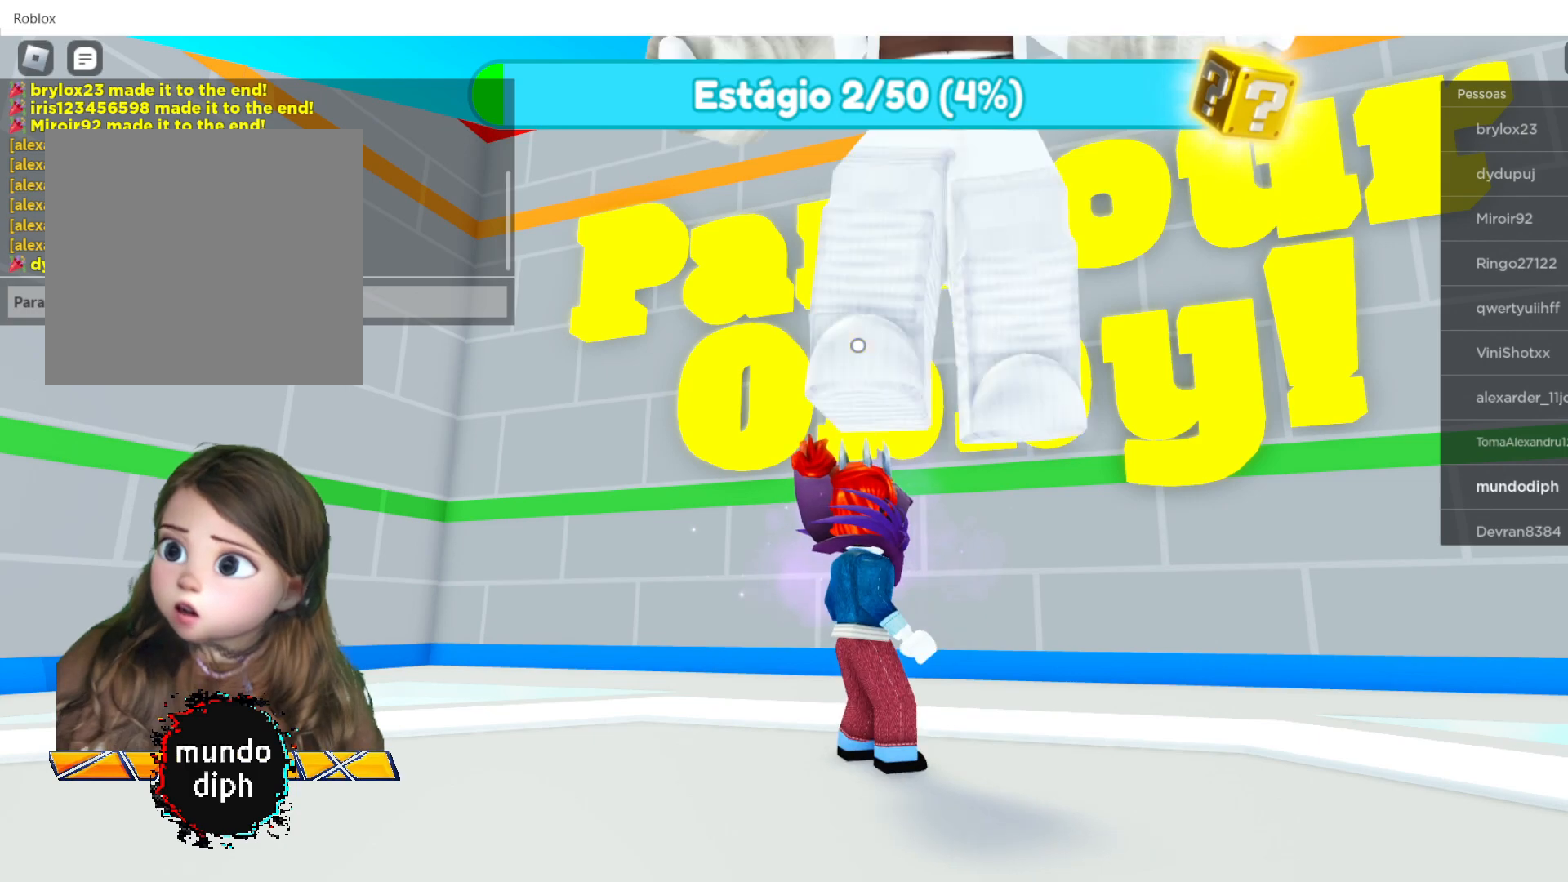
{"buttons": [], "left_stick": "center", "right_stick": "right", "events": [[467, "right_stick", "right"]]}
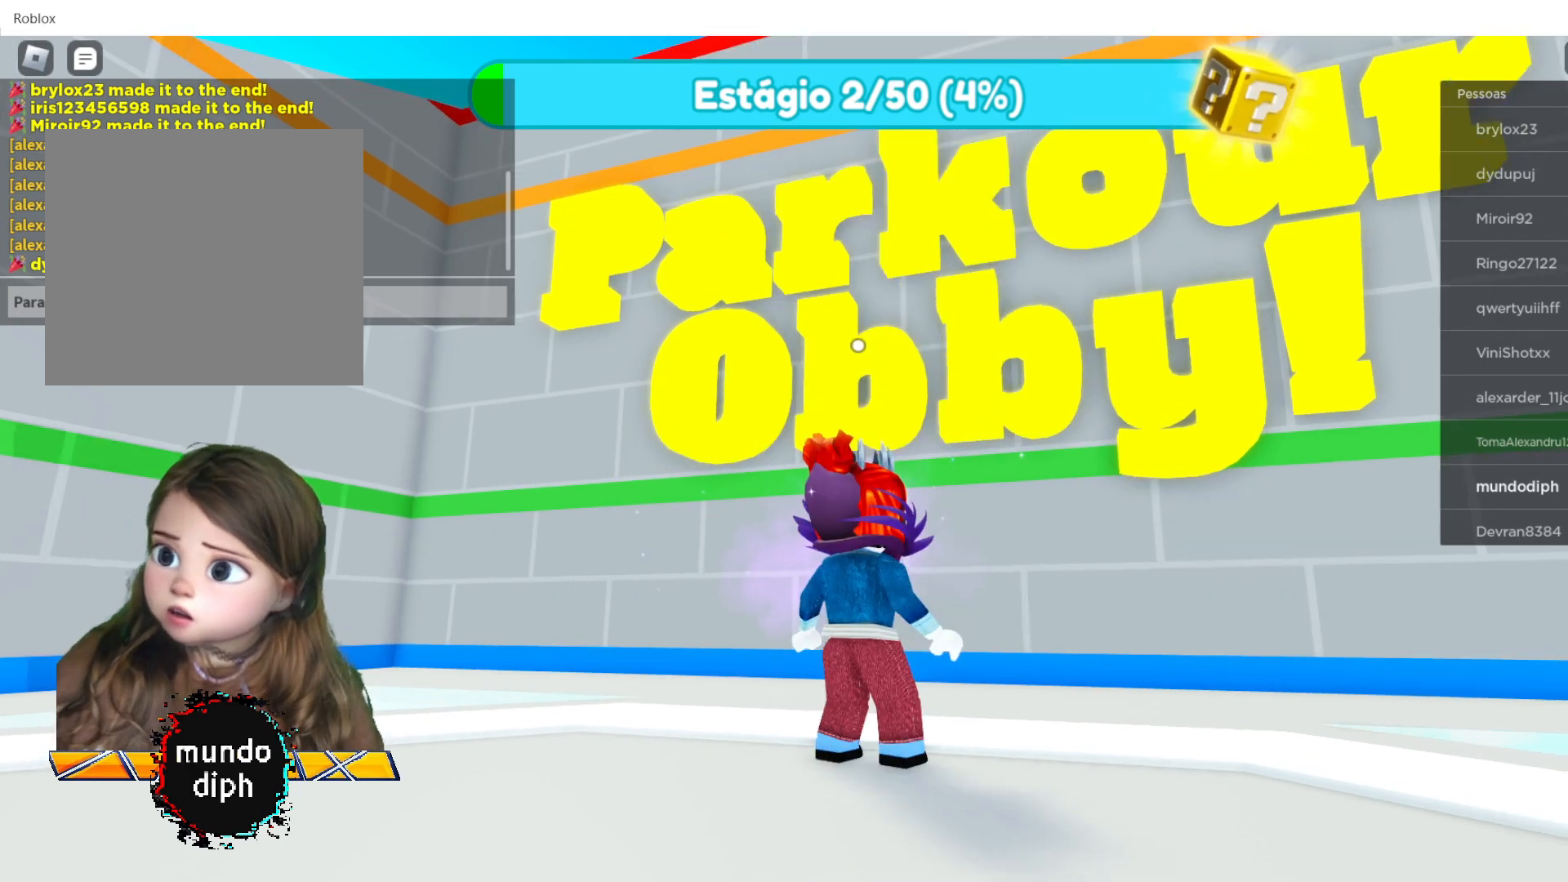
{"buttons": [], "left_stick": "center", "right_stick": "up-left", "events": [[234, "right_stick", "up-right"], [367, "right_stick", "up"], [467, "right_stick", "up-left"]]}
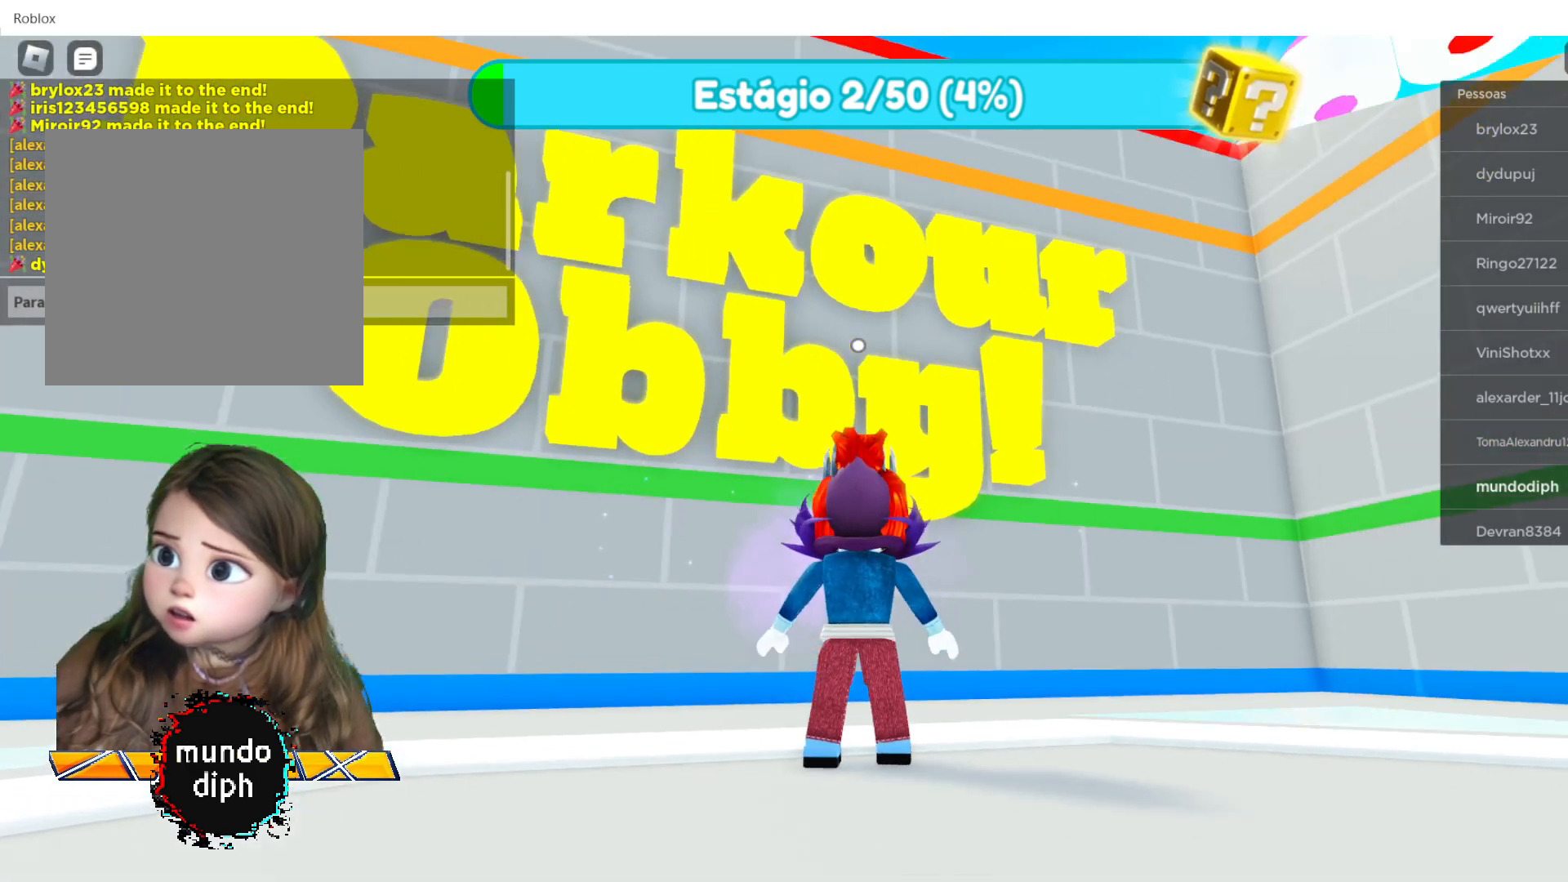
{"buttons": [], "left_stick": "down", "right_stick": "center", "events": [[334, "left_stick", "down"], [334, "right_stick", "center"]]}
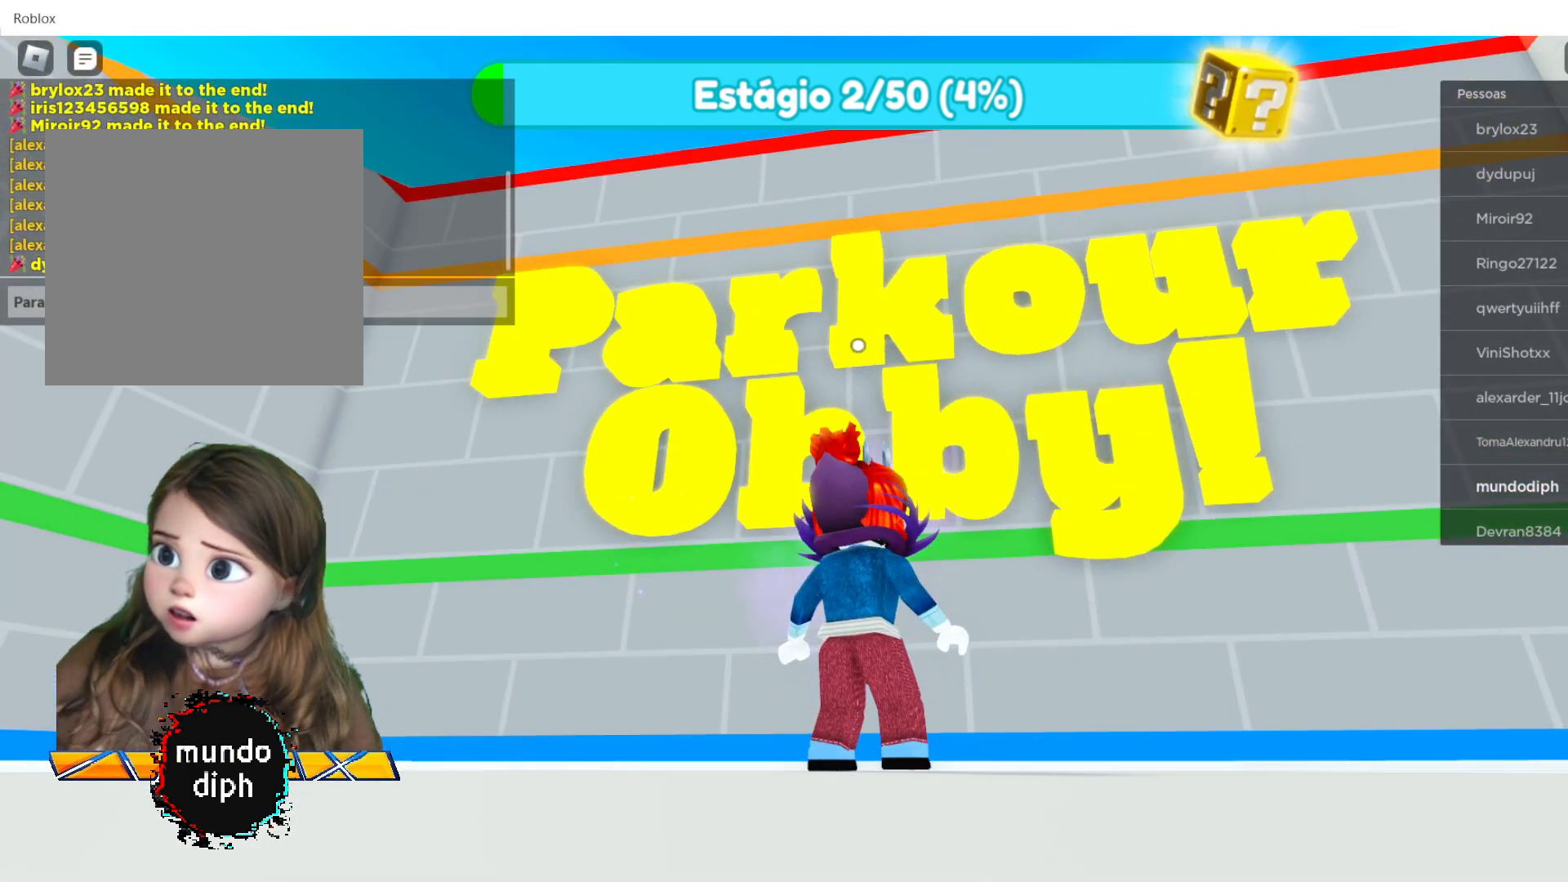
{"buttons": ["A"], "left_stick": "center", "right_stick": "center", "events": [[34, "left_stick", "center"], [501, "A", "down"]]}
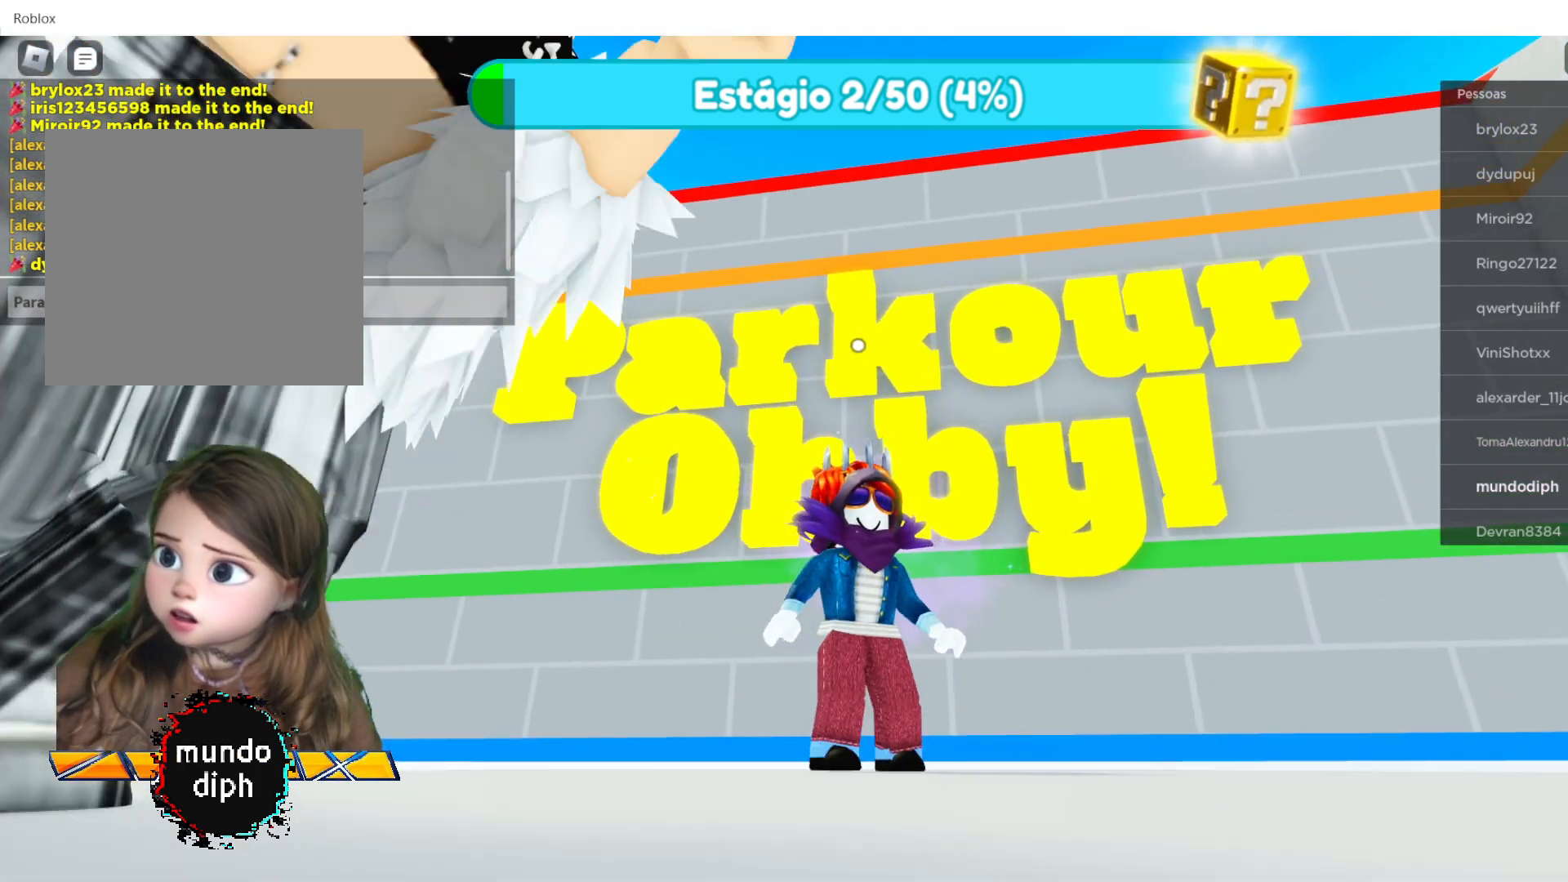
{"buttons": [], "left_stick": "center", "right_stick": "center", "events": [[133, "A", "up"], [133, "left_stick", "up-right"], [334, "left_stick", "center"]]}
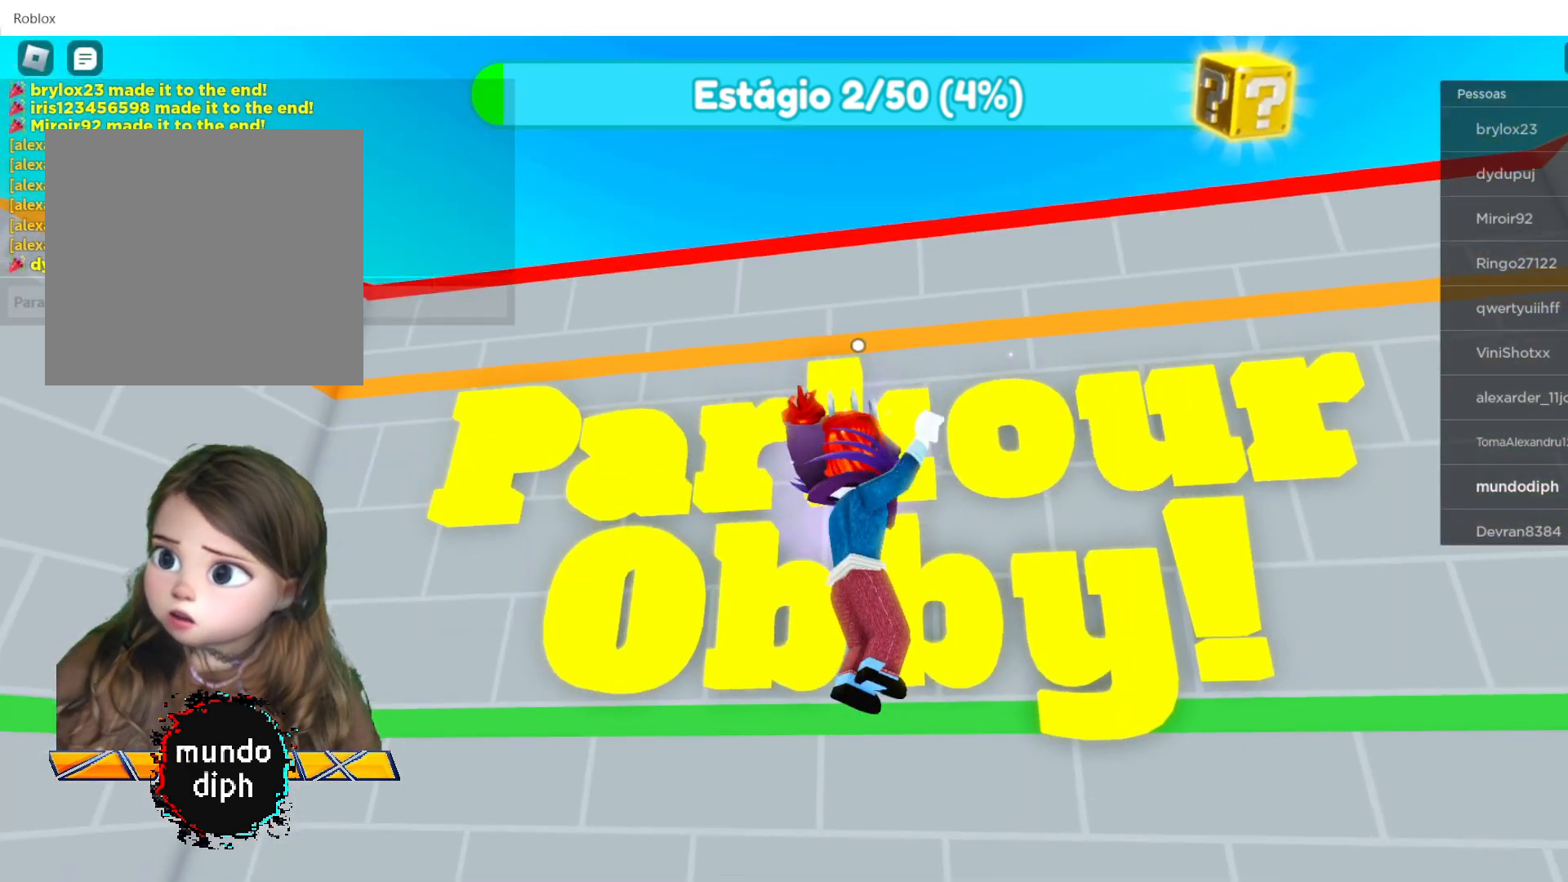
{"buttons": [], "left_stick": "center", "right_stick": "center", "events": []}
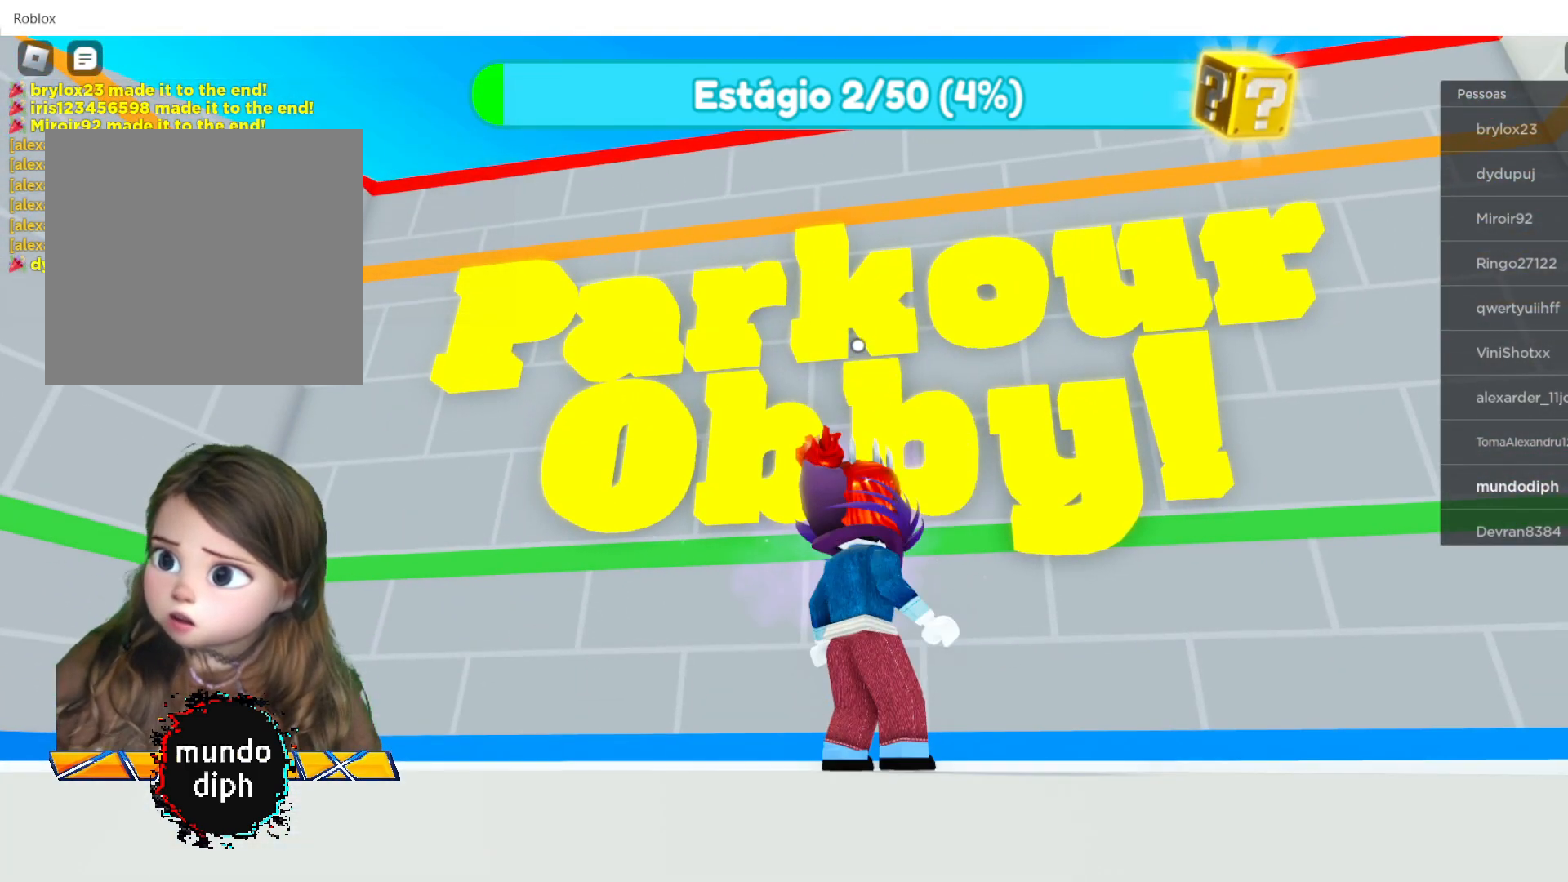
{"buttons": [], "left_stick": "center", "right_stick": "center", "events": [[33, "left_stick", "down"], [500, "left_stick", "center"]]}
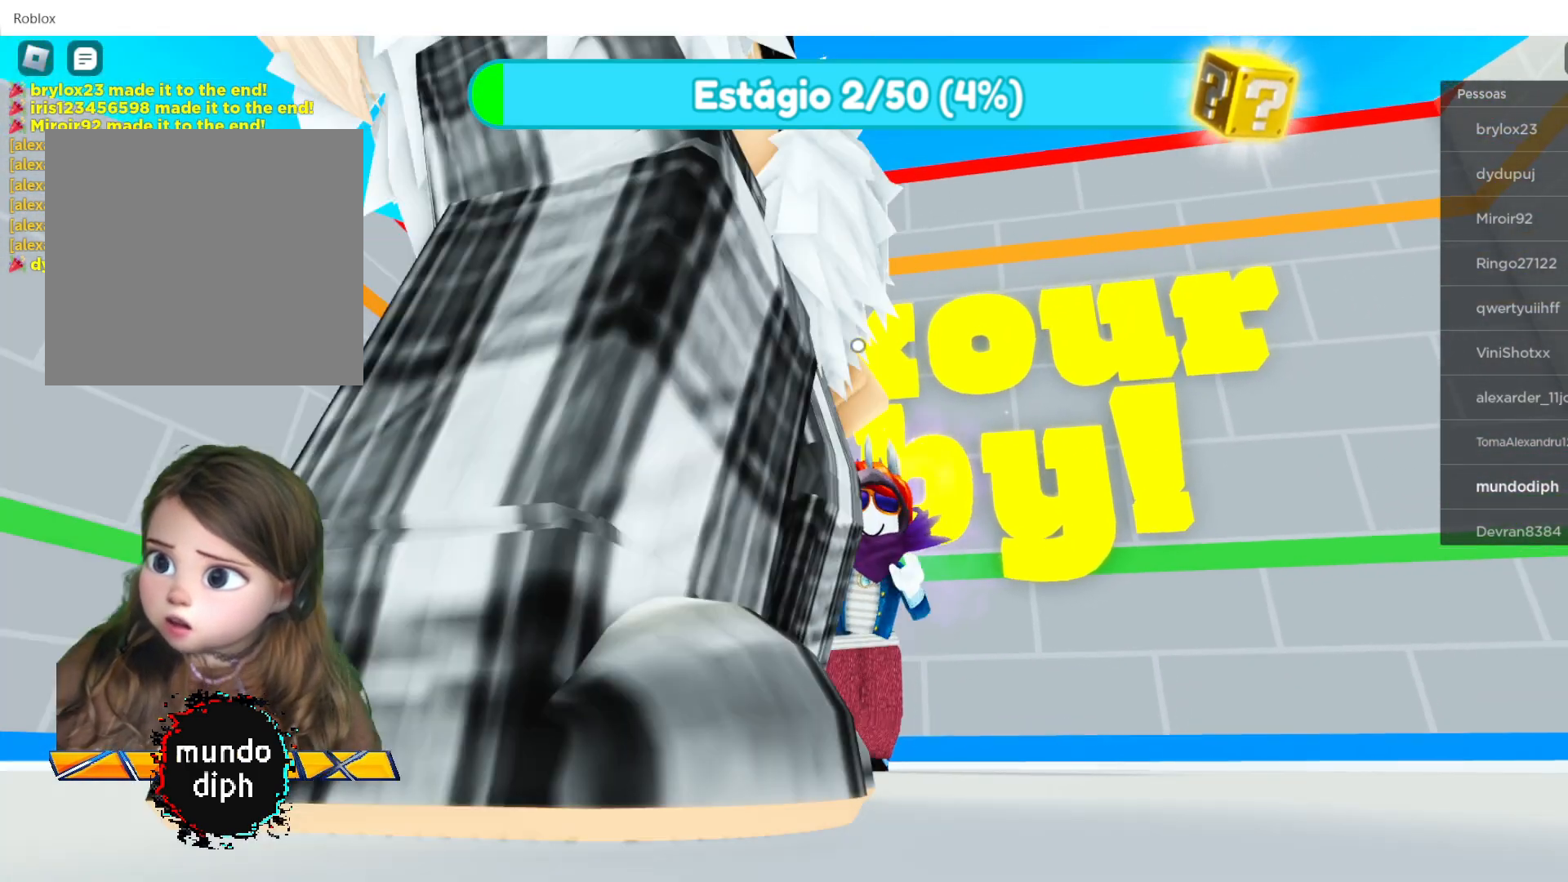
{"buttons": [], "left_stick": "left", "right_stick": "center", "events": [[334, "left_stick", "left"]]}
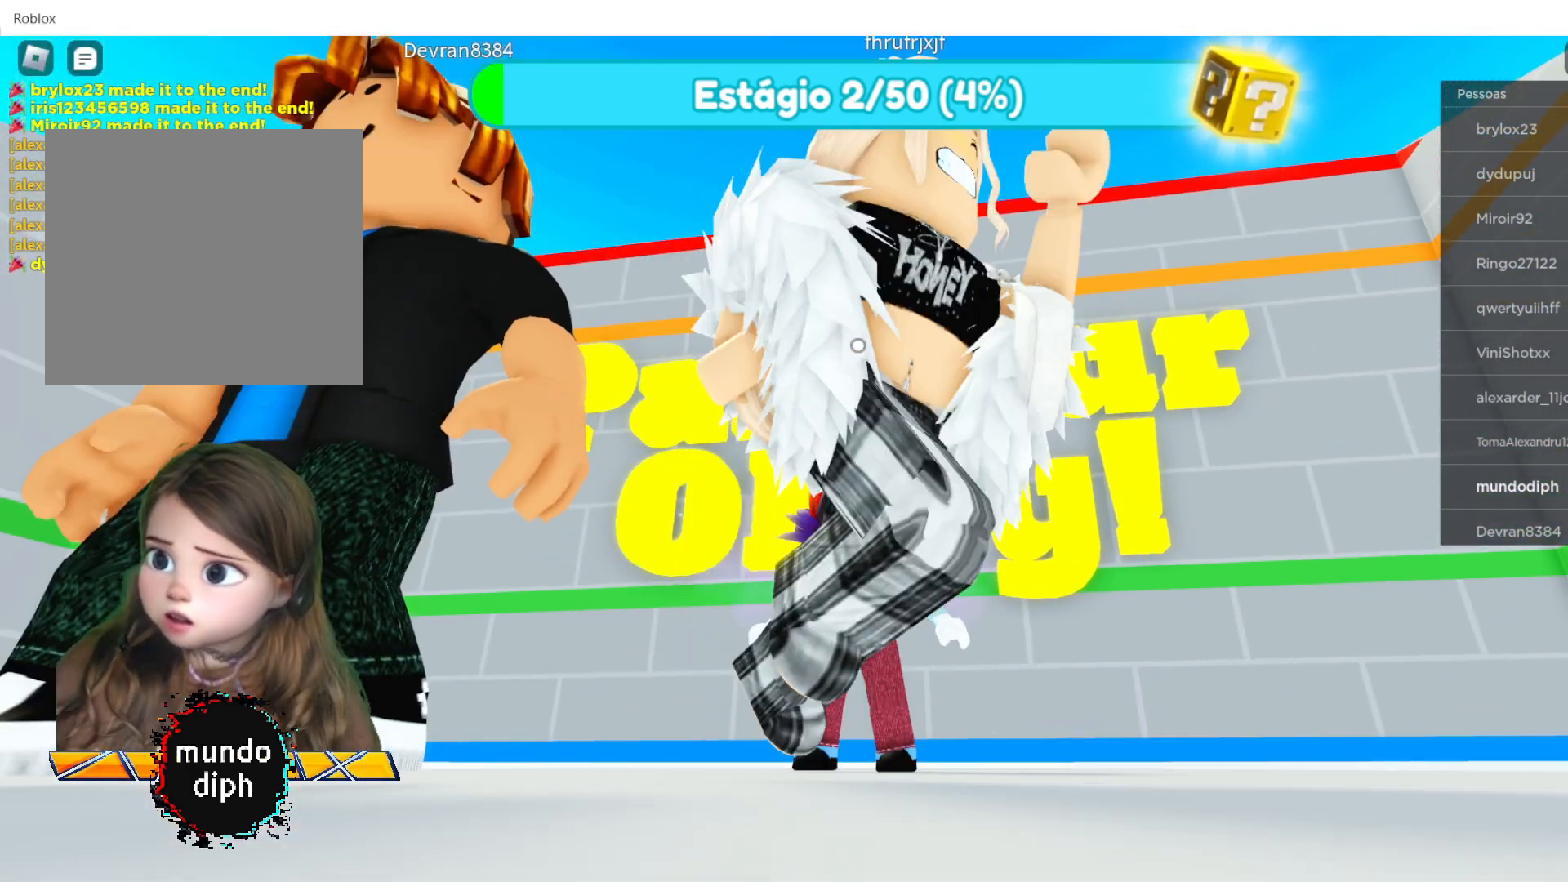
{"buttons": [], "left_stick": "center", "right_stick": "right", "events": [[67, "left_stick", "center"], [434, "right_stick", "right"]]}
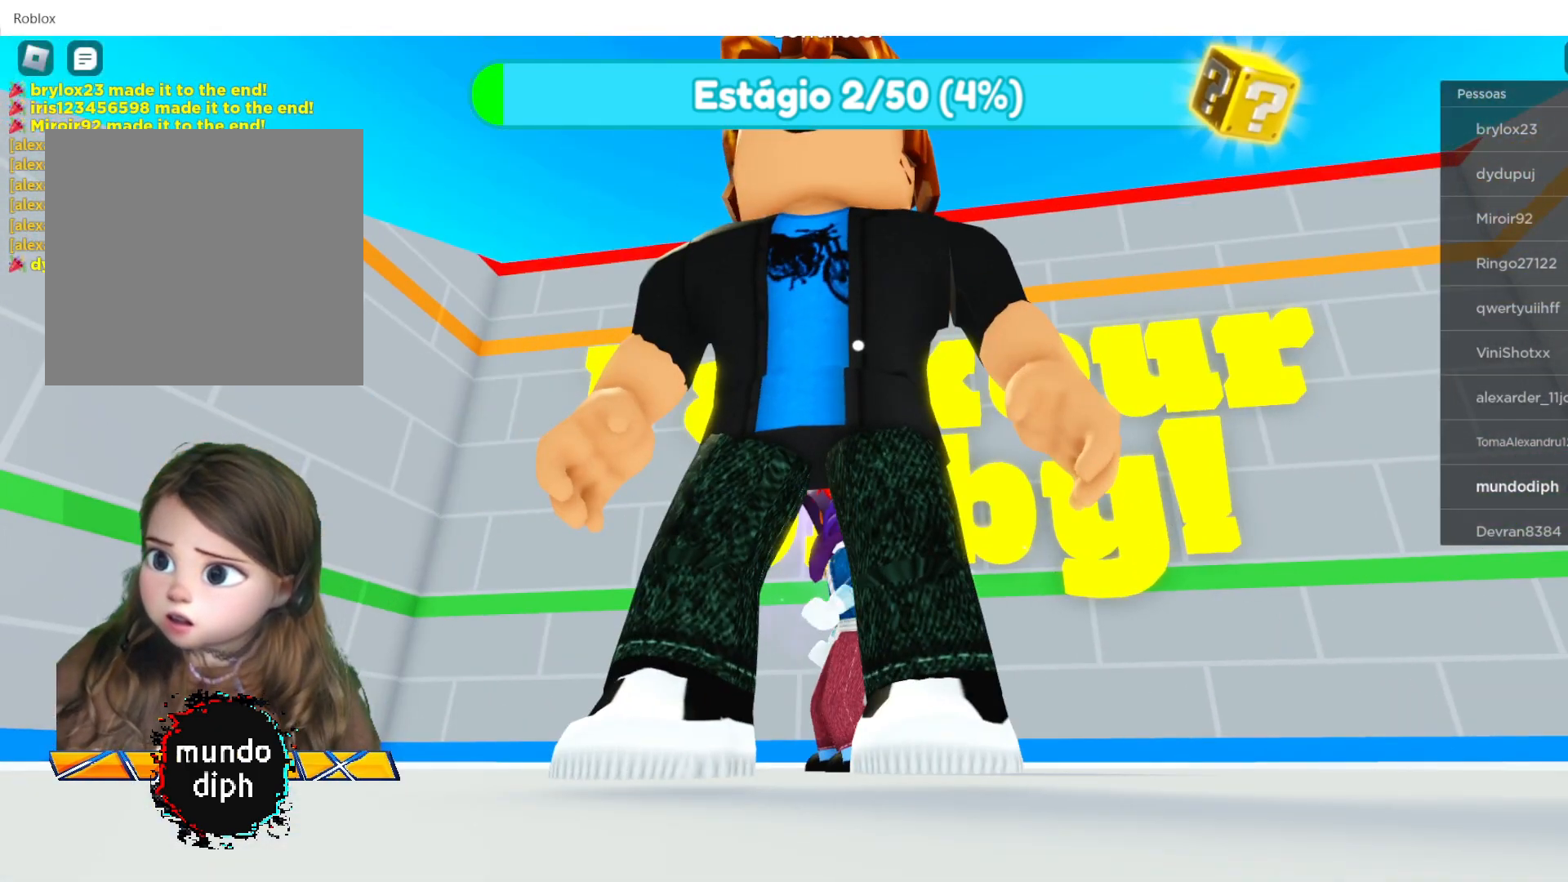
{"buttons": [], "left_stick": "center", "right_stick": "center", "events": [[201, "right_stick", "down-right"], [334, "right_stick", "center"]]}
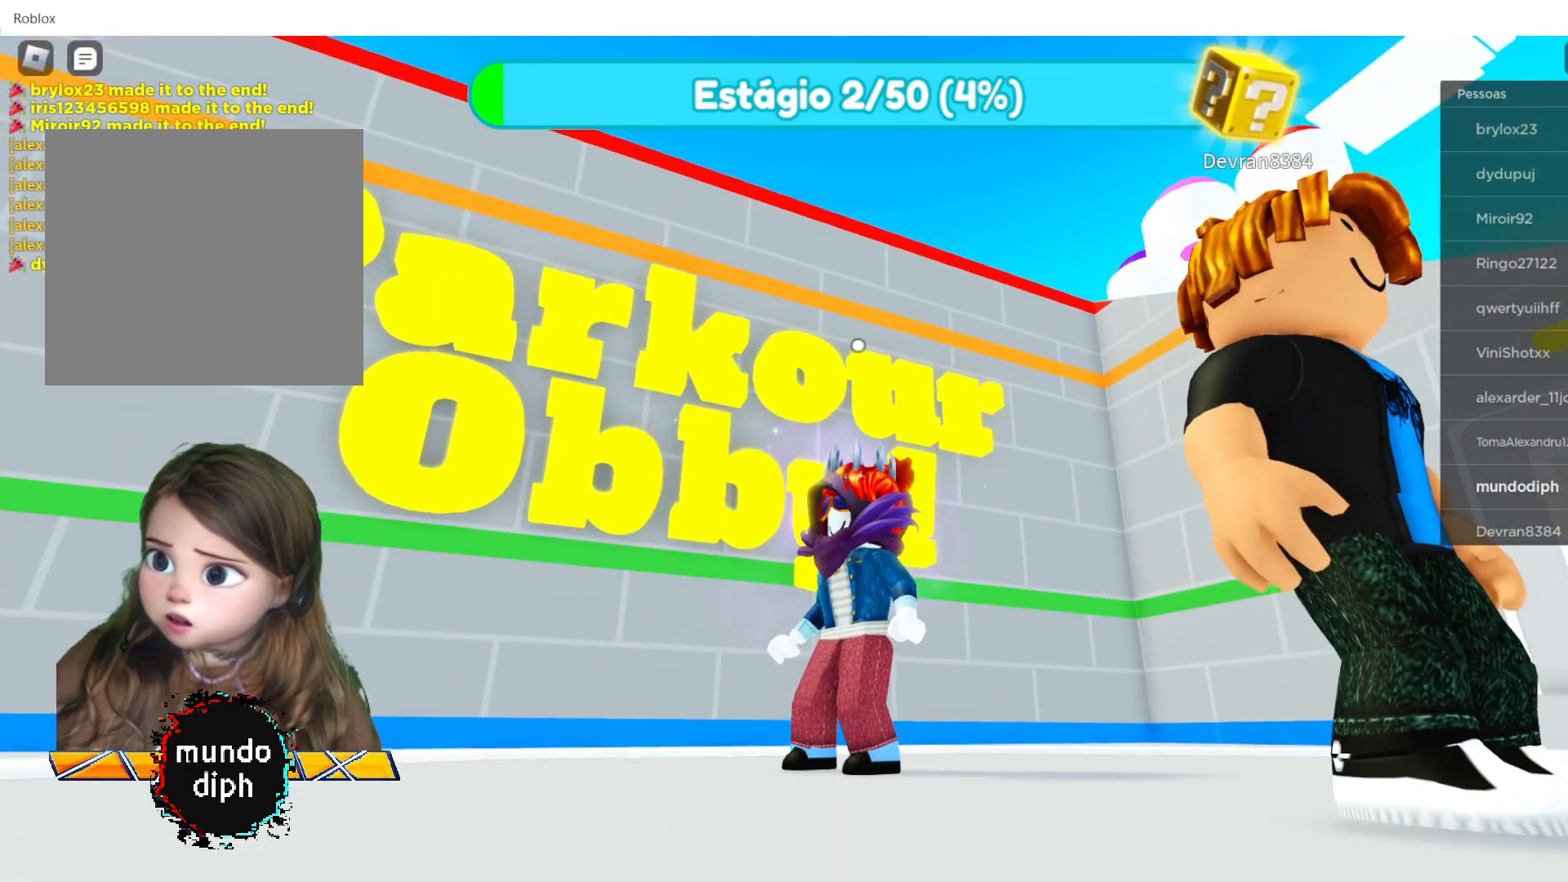
{"buttons": [], "left_stick": "center", "right_stick": "left", "events": [[67, "left_stick", "up"], [200, "left_stick", "center"], [400, "right_stick", "left"]]}
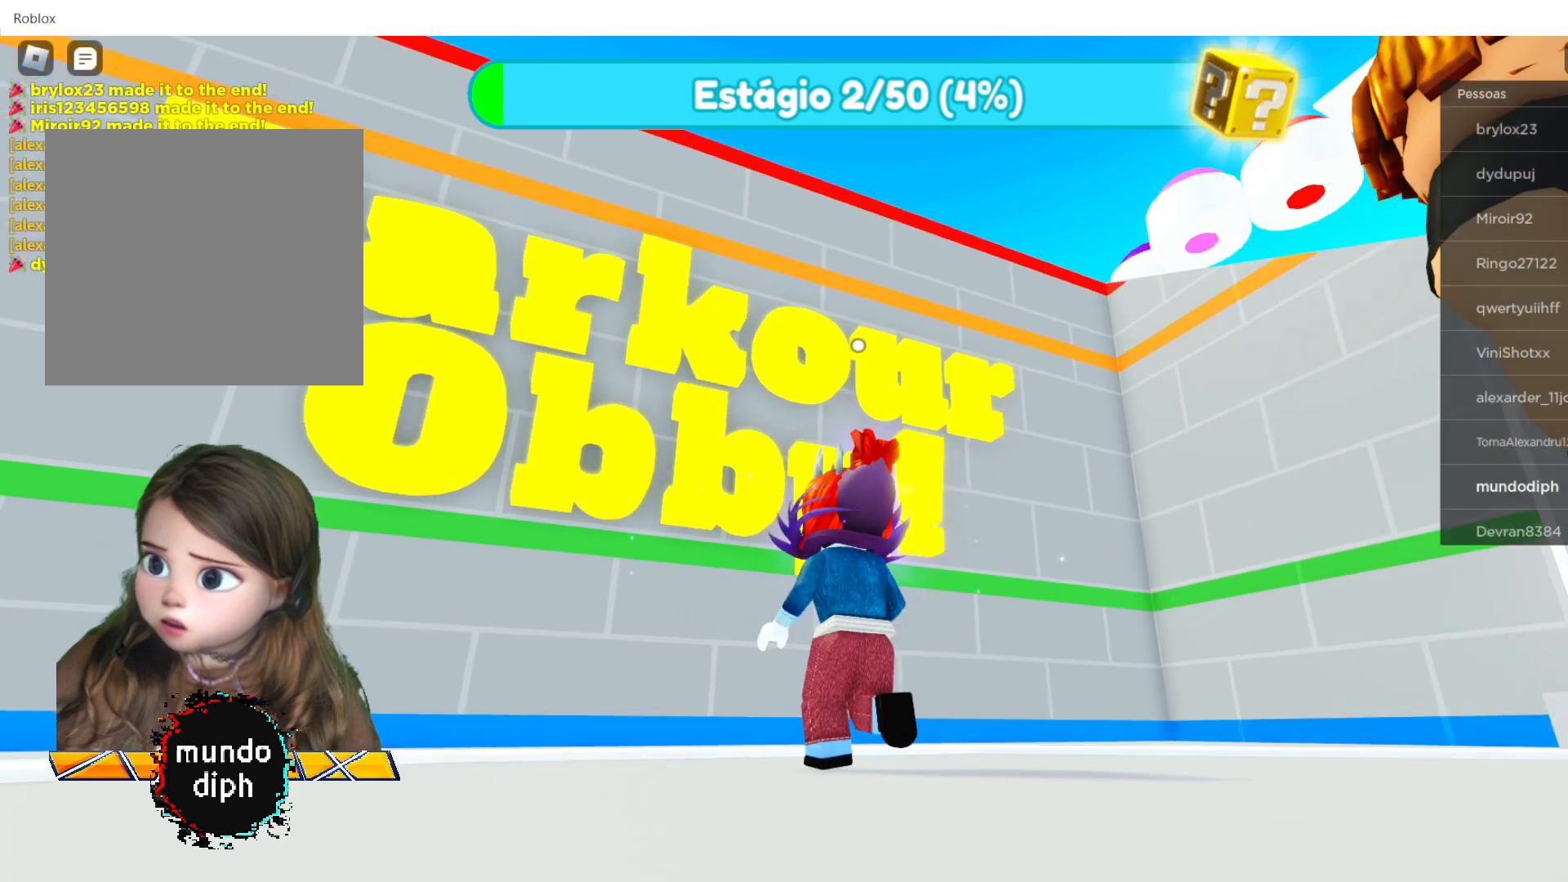
{"buttons": [], "left_stick": "center", "right_stick": "left", "events": []}
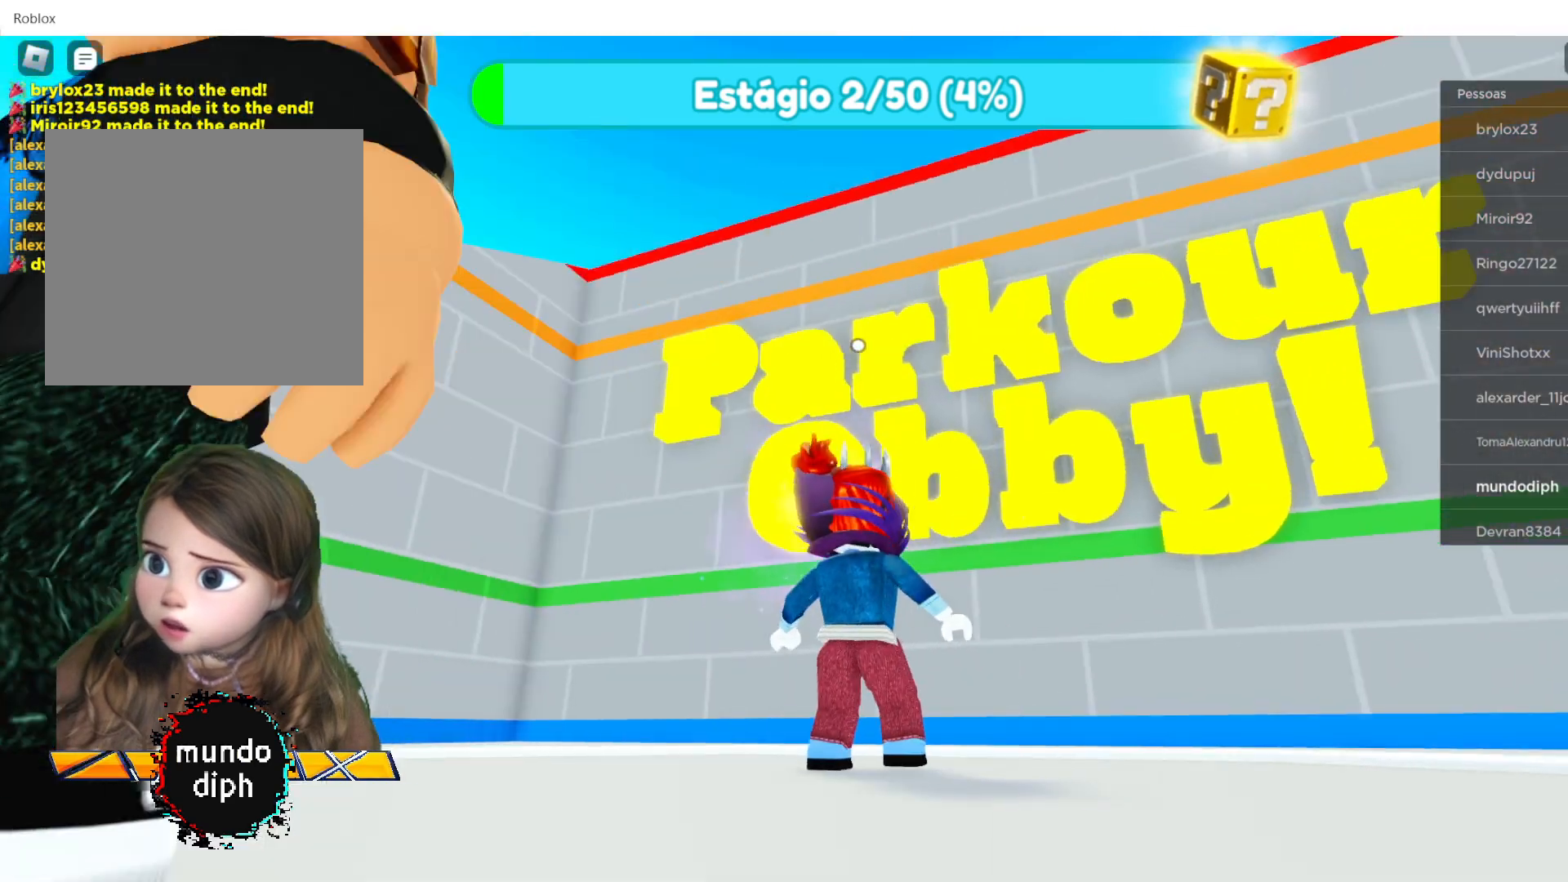
{"buttons": [], "left_stick": "center", "right_stick": "right", "events": [[67, "right_stick", "center"], [267, "right_stick", "right"]]}
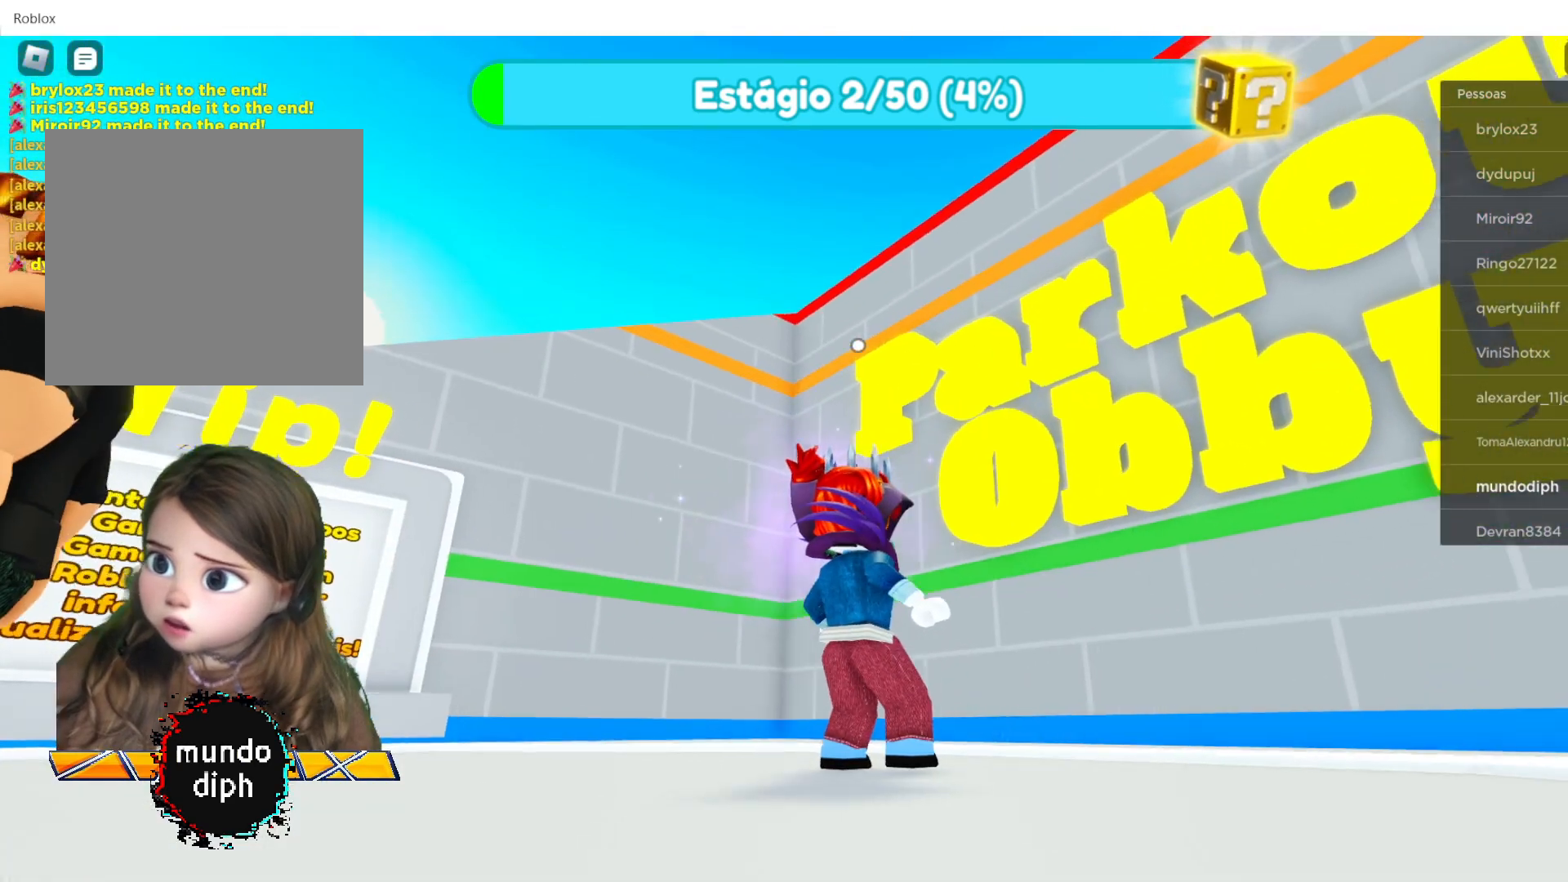
{"buttons": [], "left_stick": "center", "right_stick": "center", "events": [[234, "right_stick", "center"]]}
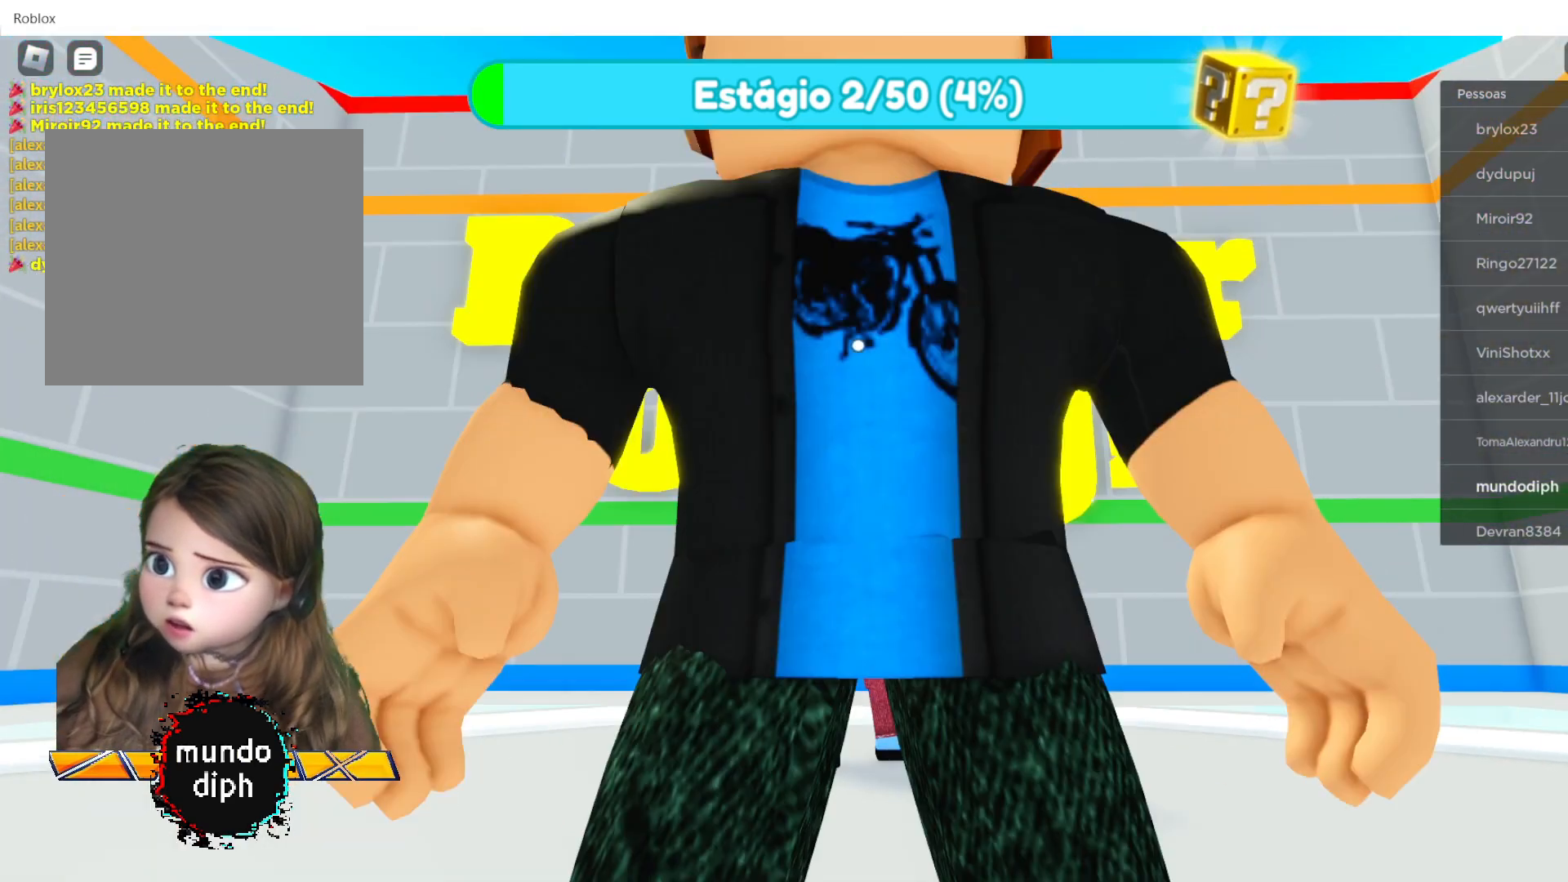
{"buttons": [], "left_stick": "center", "right_stick": "center", "events": [[33, "right_stick", "down-right"], [167, "right_stick", "center"], [334, "A", "down"], [500, "A", "up"]]}
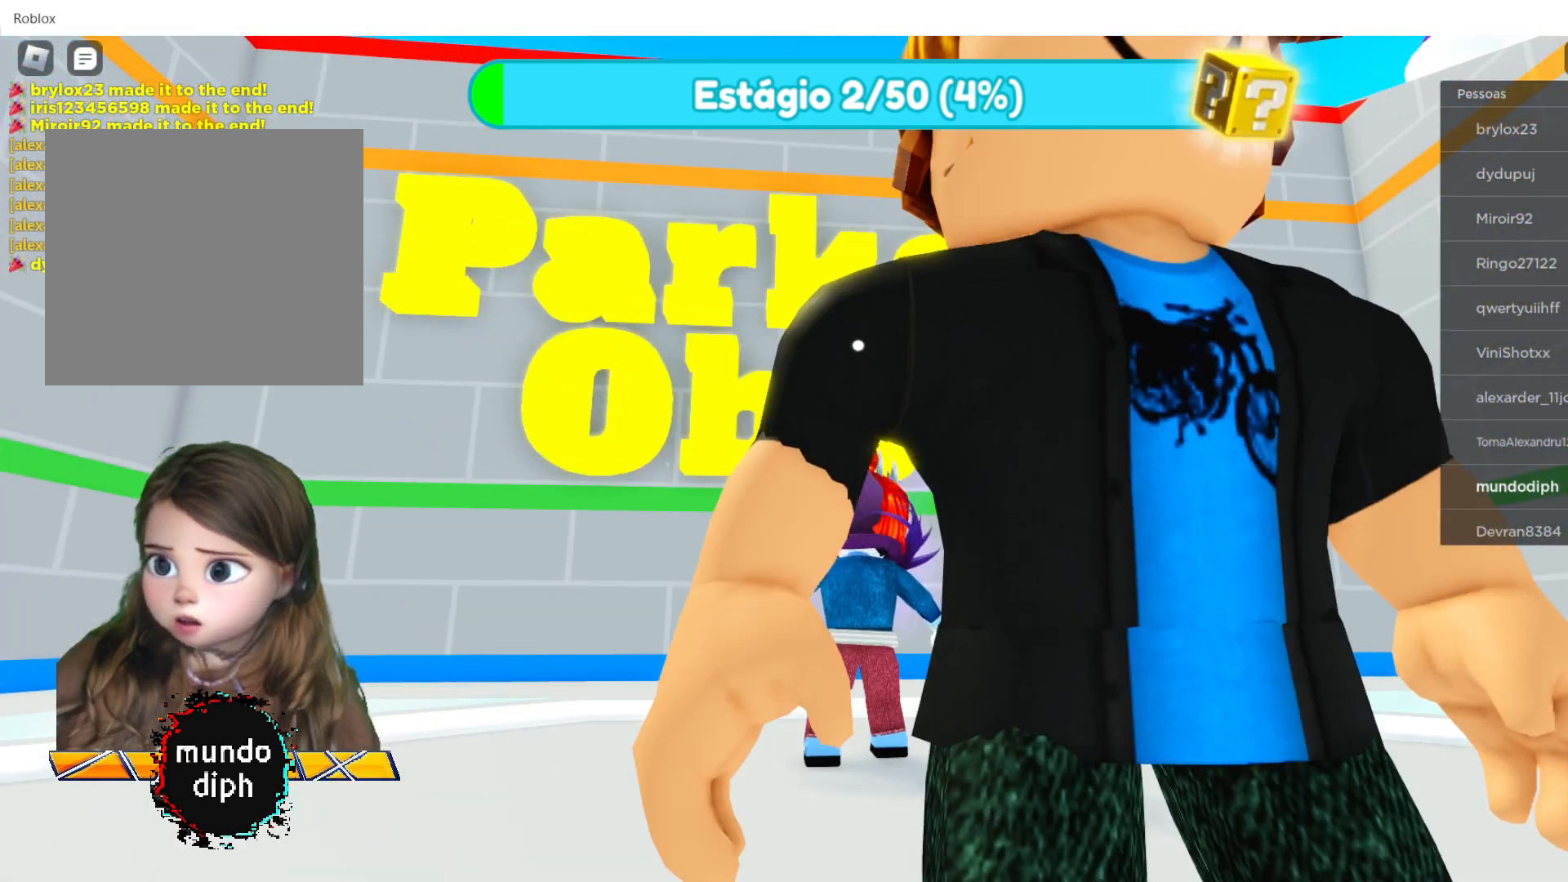
{"buttons": [], "left_stick": "center", "right_stick": "right", "events": [[367, "right_stick", "right"]]}
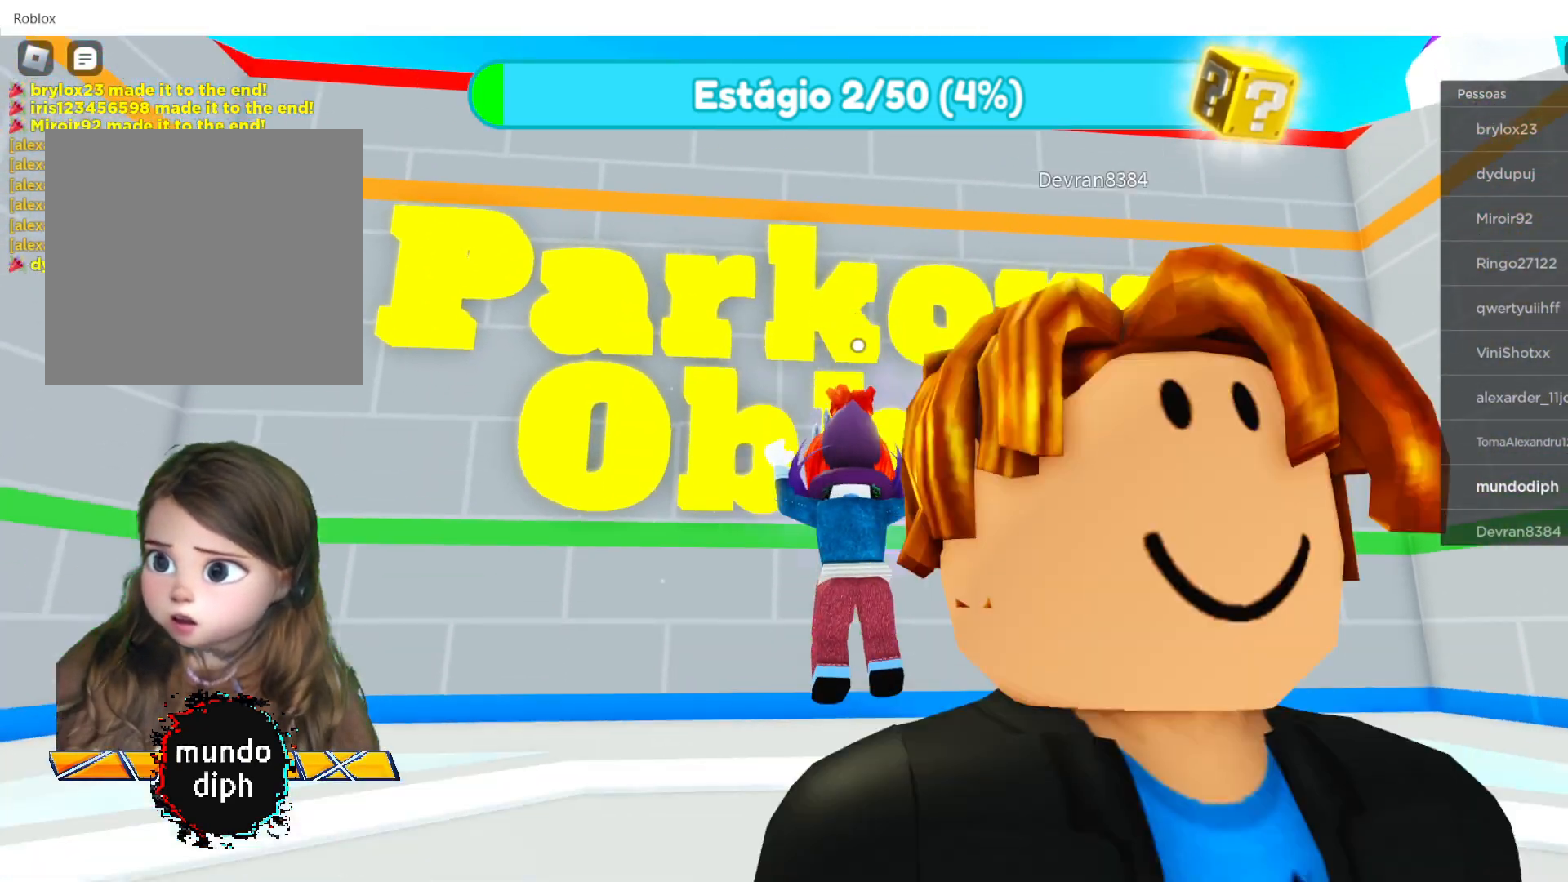
{"buttons": [], "left_stick": "center", "right_stick": "right", "events": []}
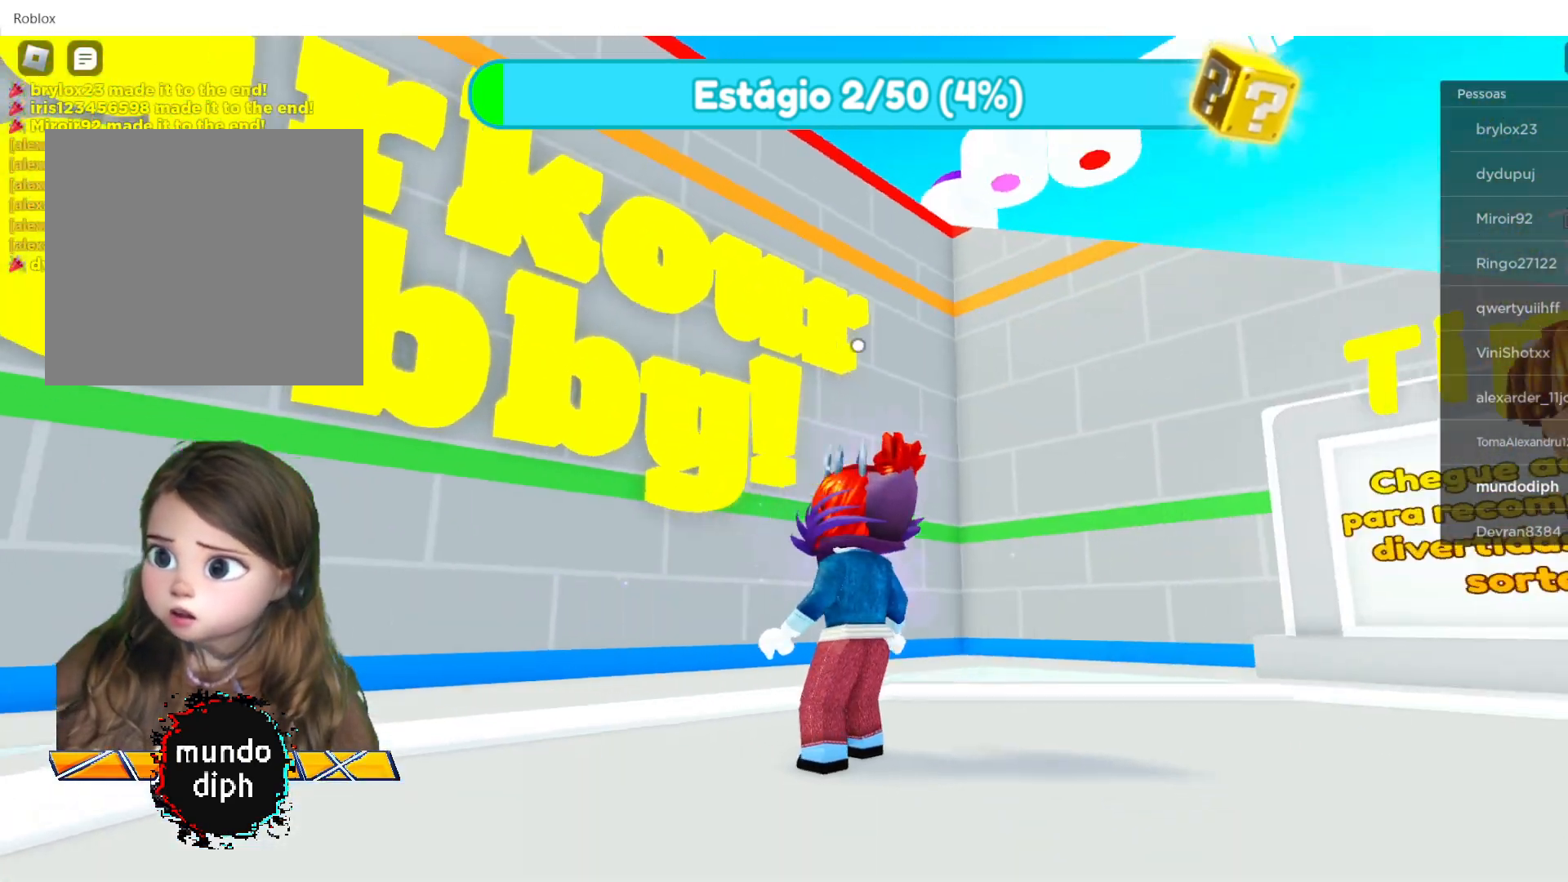
{"buttons": [], "left_stick": "center", "right_stick": "right", "events": []}
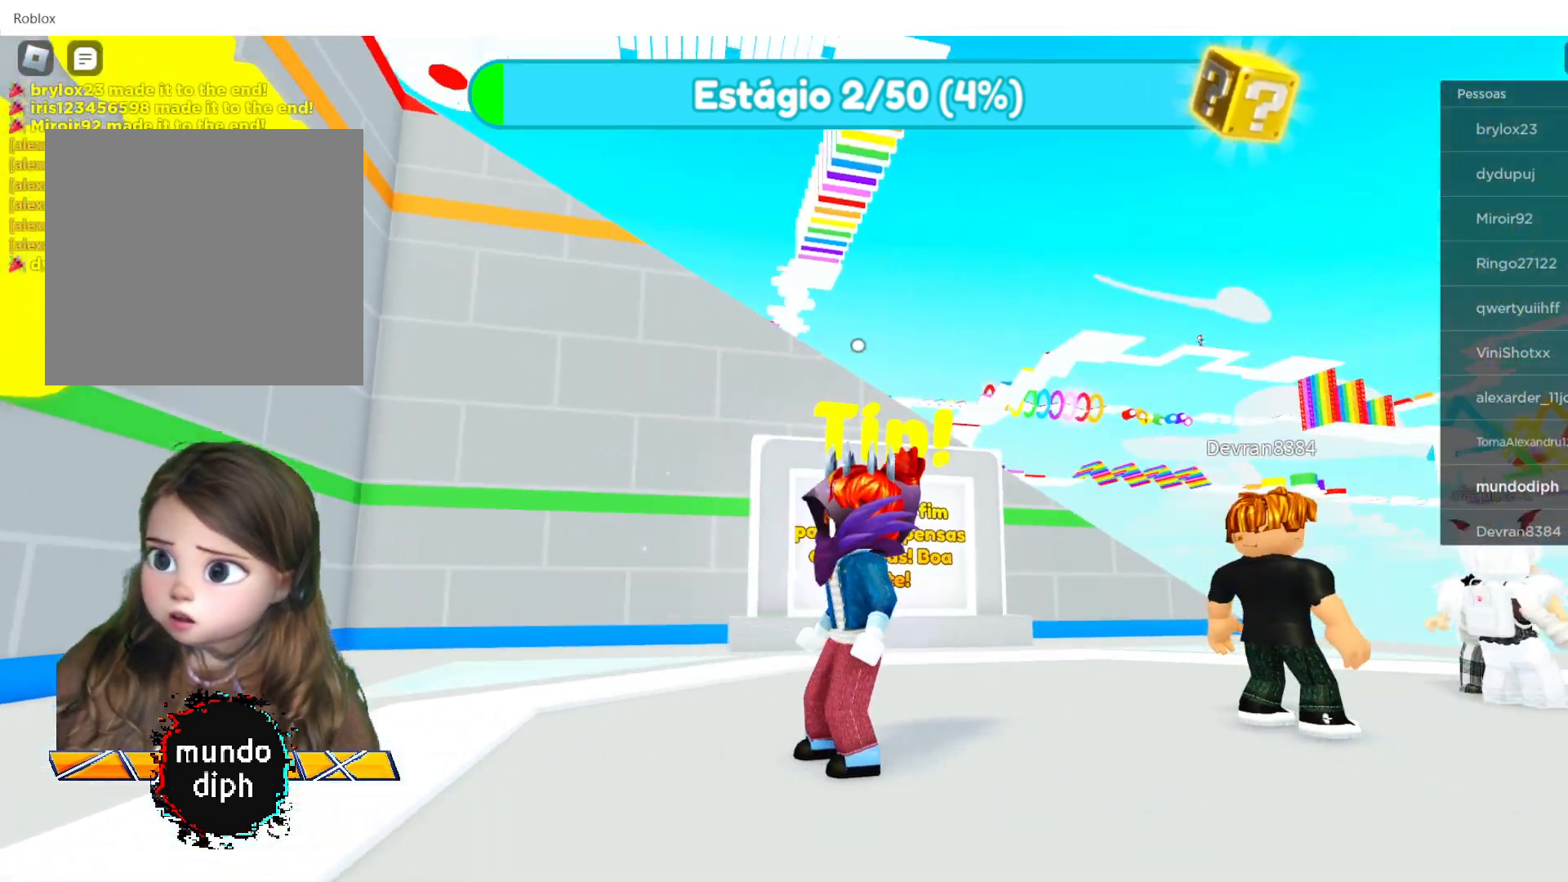
{"buttons": [], "left_stick": "right", "right_stick": "down-right", "events": [[133, "left_stick", "right"], [133, "right_stick", "center"], [400, "right_stick", "down-right"]]}